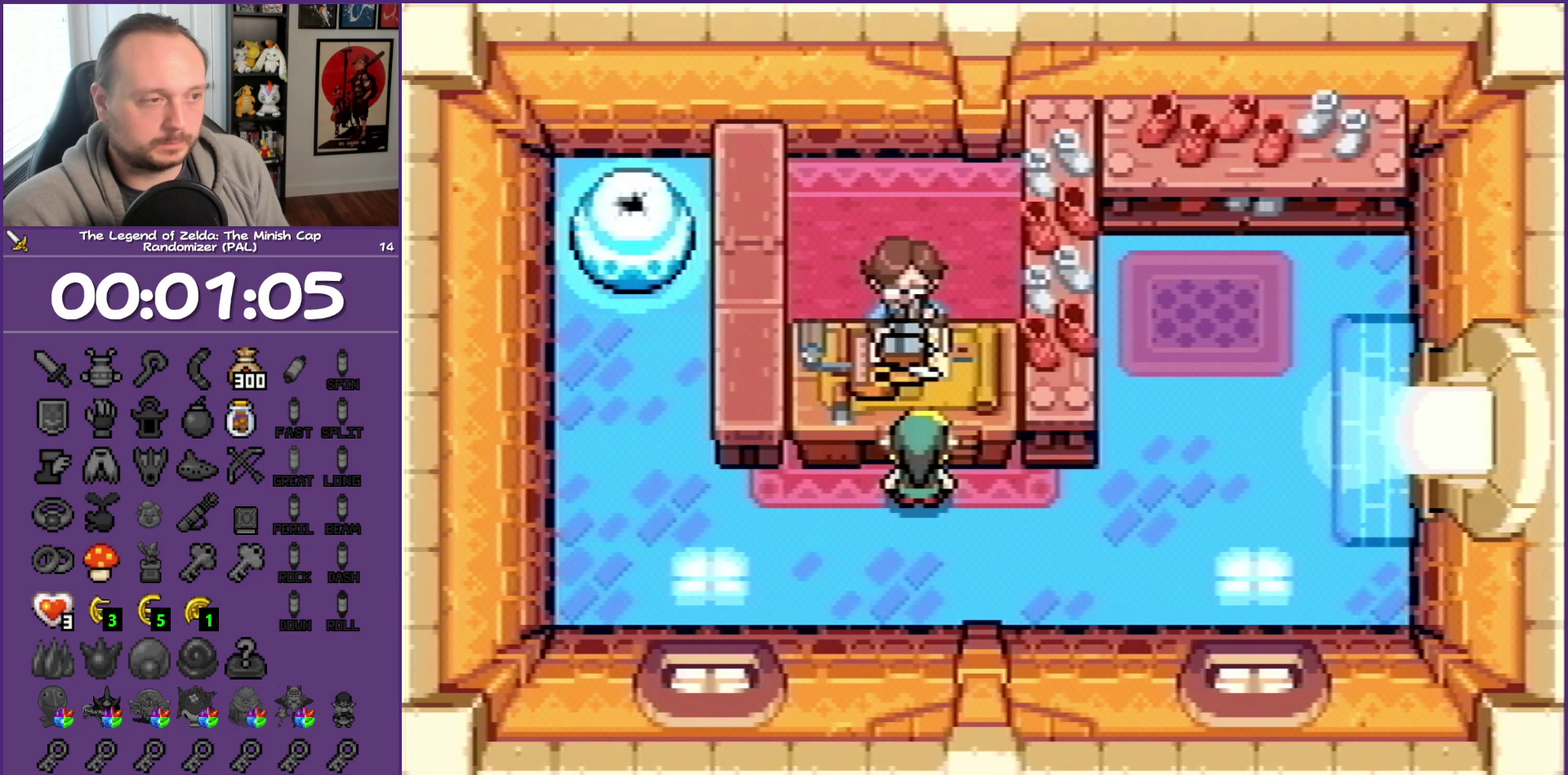
Gameplay with a controller (Nintendo layout); each line is a JSON object with the inputs held at the frame after it. "events" lists button and stick changes between this image and that frame as [ms after this image, input, new state], when the widget could be followed in between. Not read: L3 R3.
{"buttons": ["B", "DPAD_RIGHT"], "events": []}
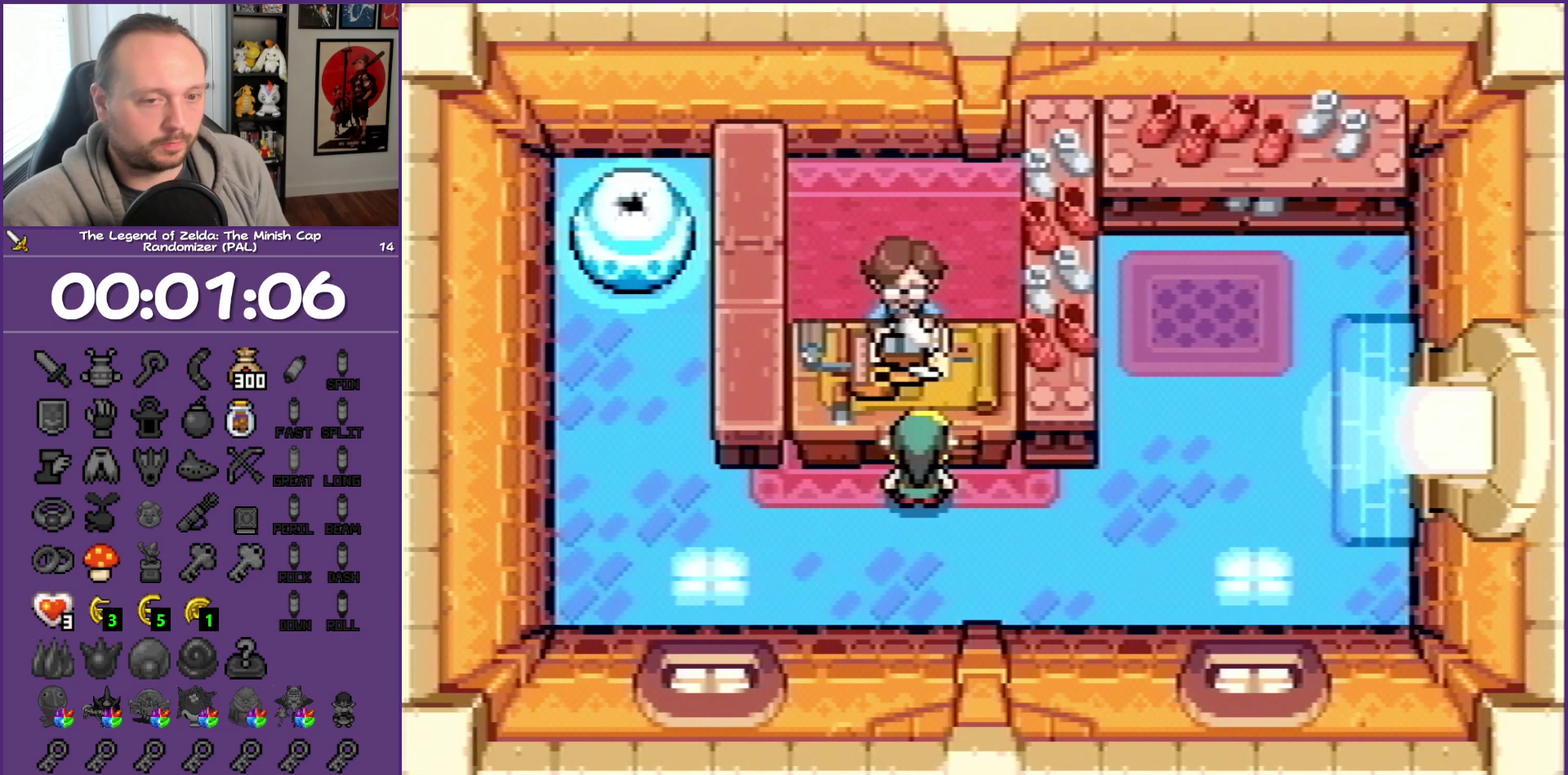
{"buttons": ["B", "DPAD_RIGHT"], "events": []}
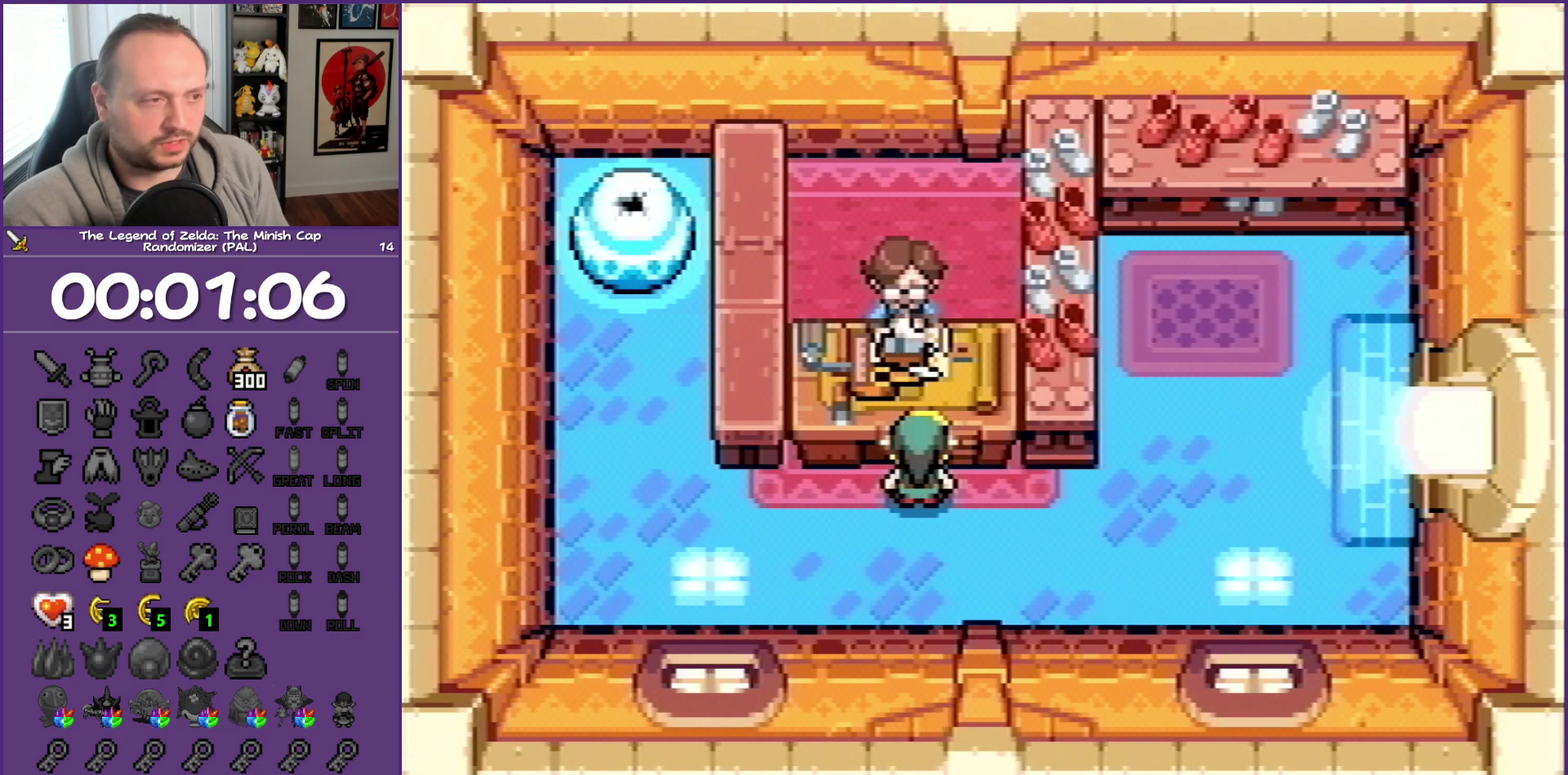
{"buttons": ["B", "DPAD_RIGHT"], "events": []}
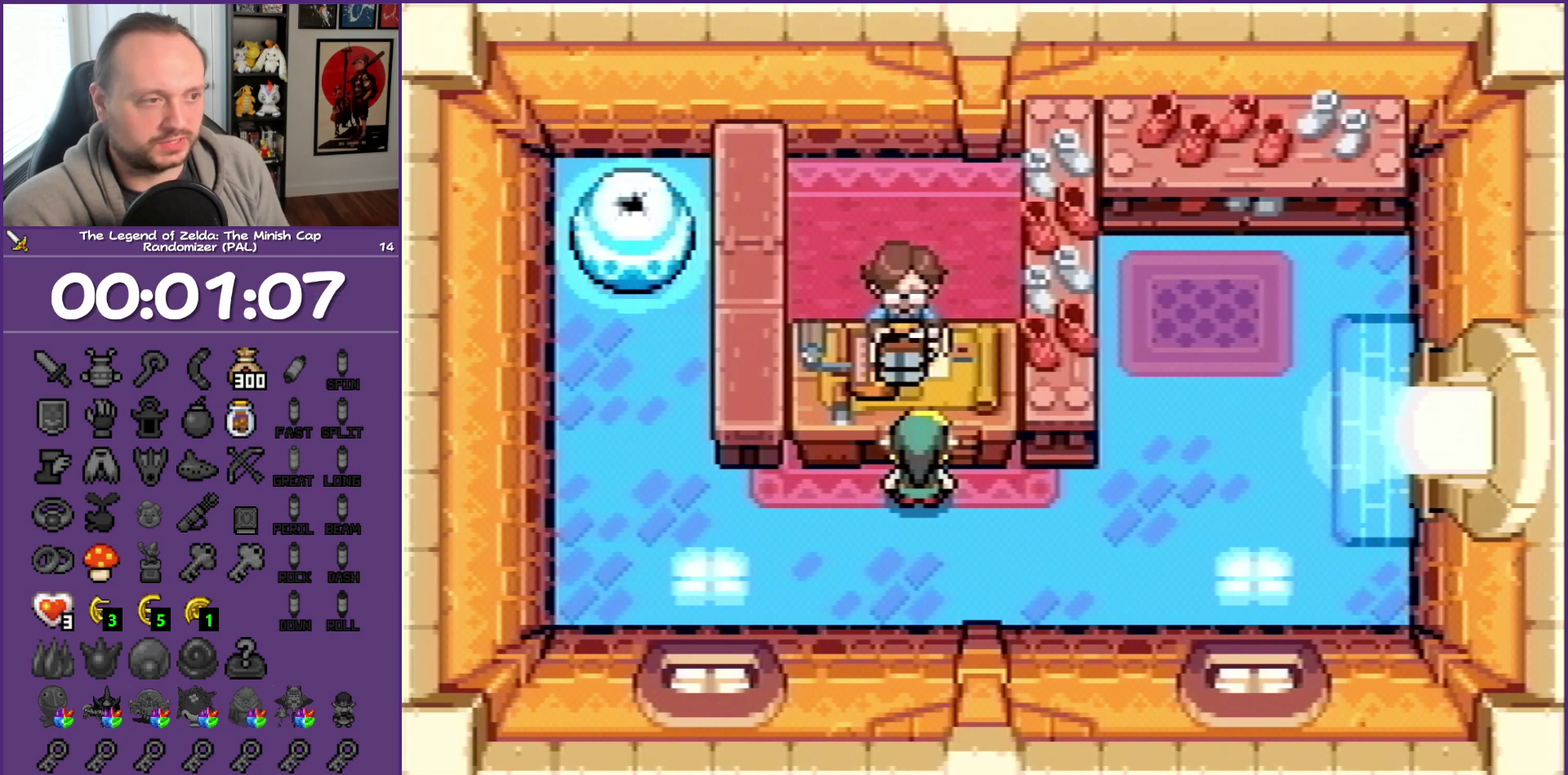
{"buttons": ["B", "DPAD_RIGHT"], "events": []}
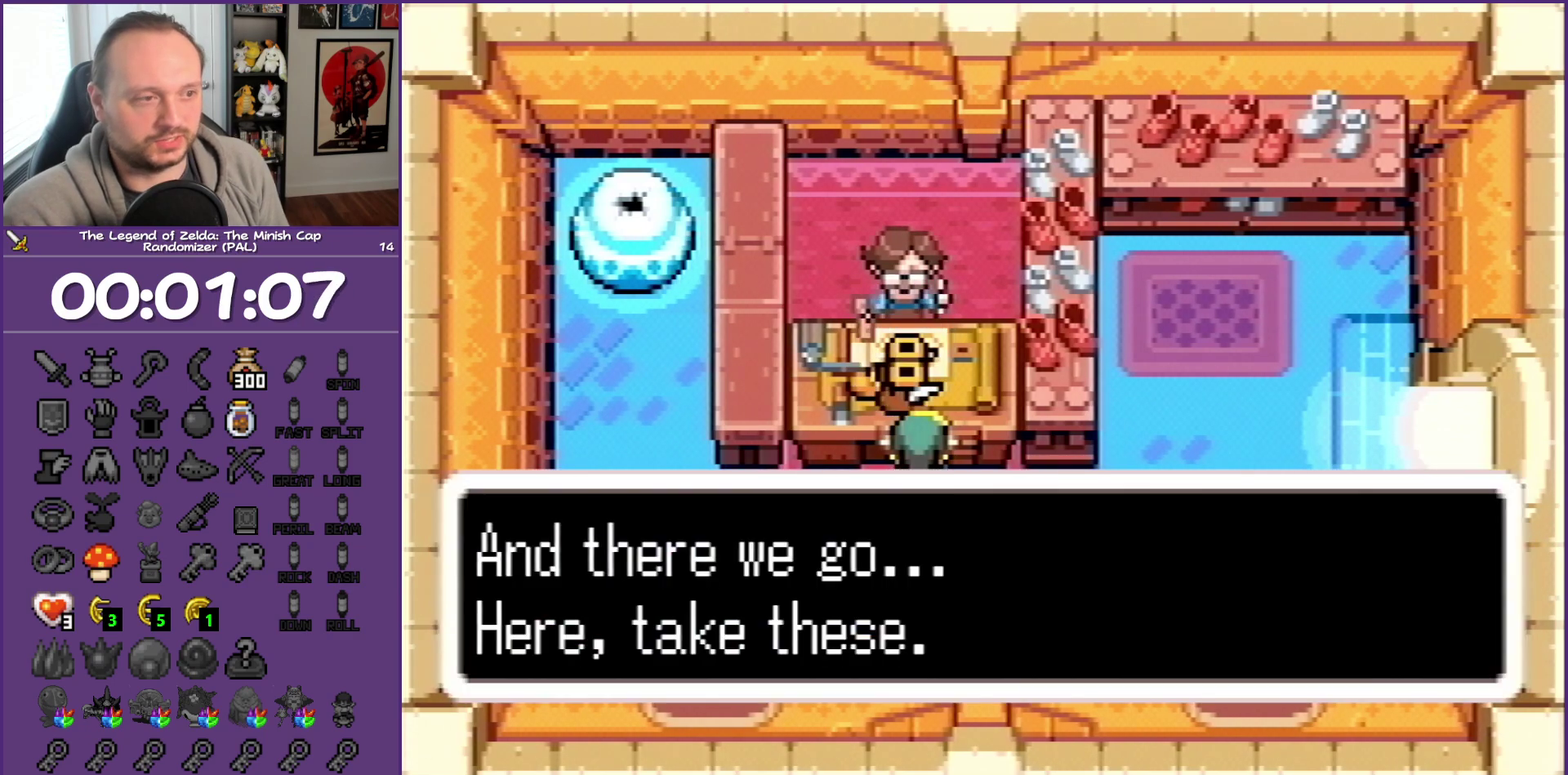
{"buttons": ["B", "DPAD_RIGHT"], "events": []}
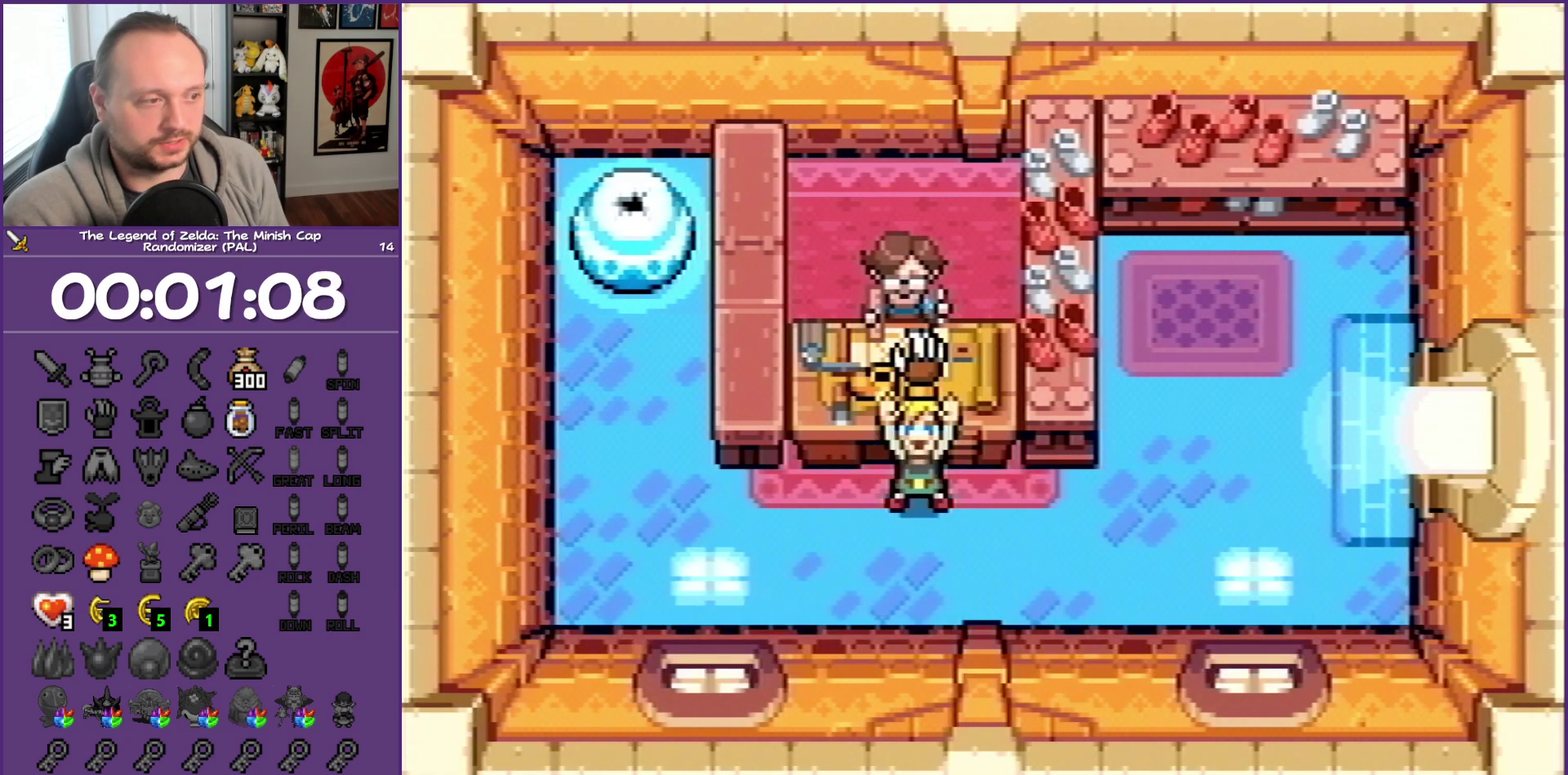
{"buttons": ["B", "DPAD_RIGHT"], "events": []}
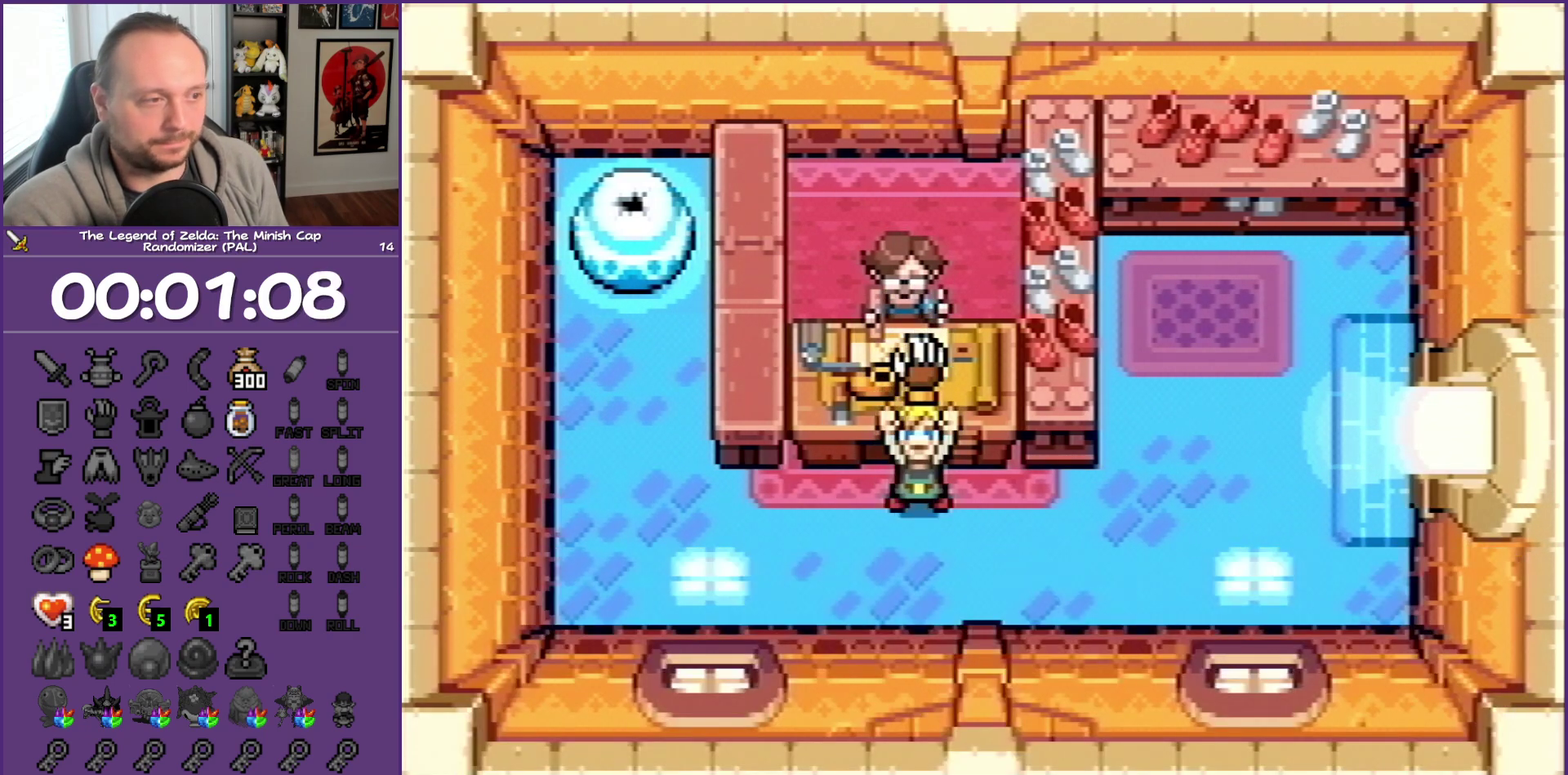
{"buttons": ["DPAD_RIGHT"], "events": [[250, "B", "up"]]}
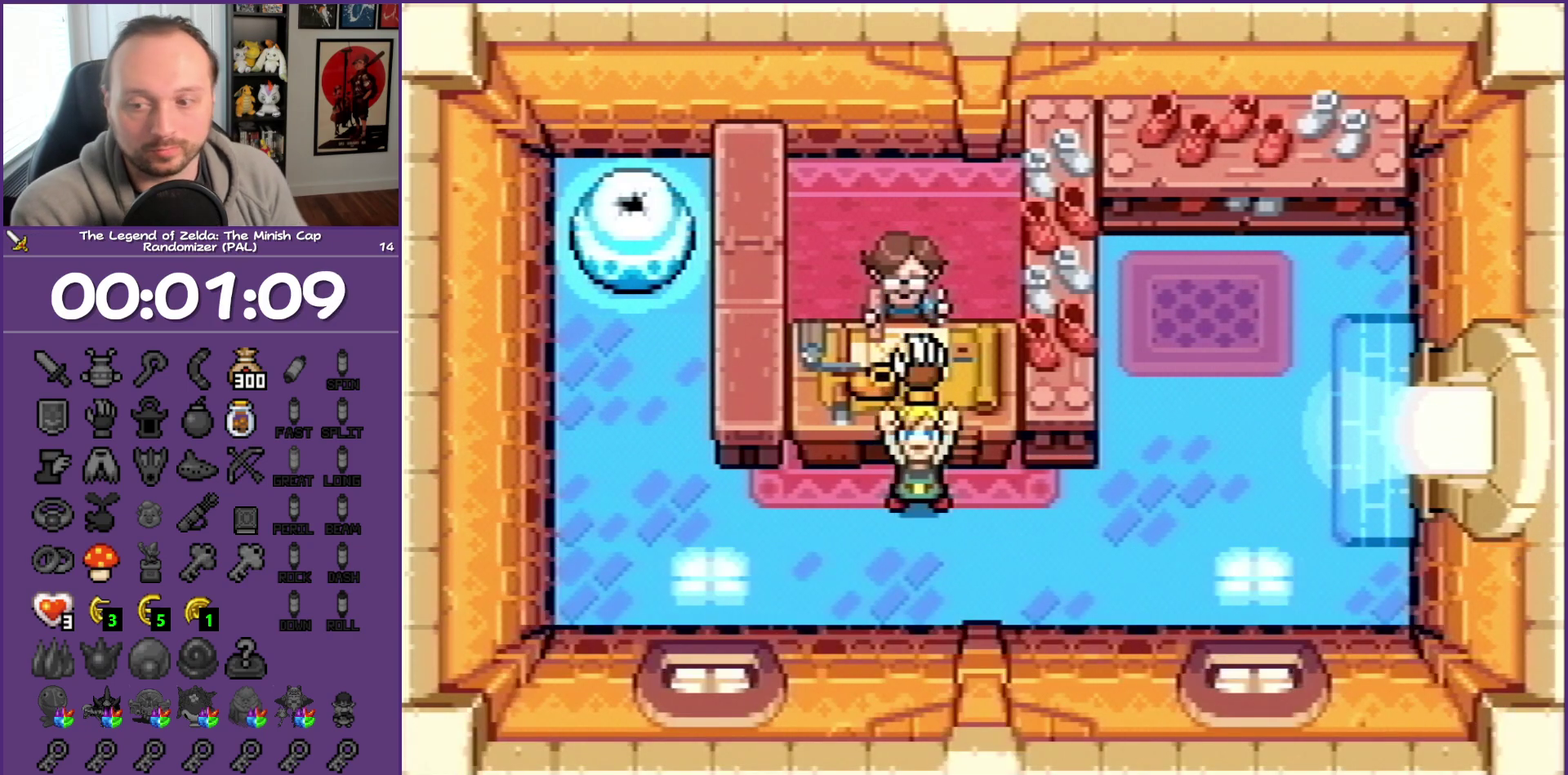
{"buttons": ["DPAD_RIGHT"], "events": []}
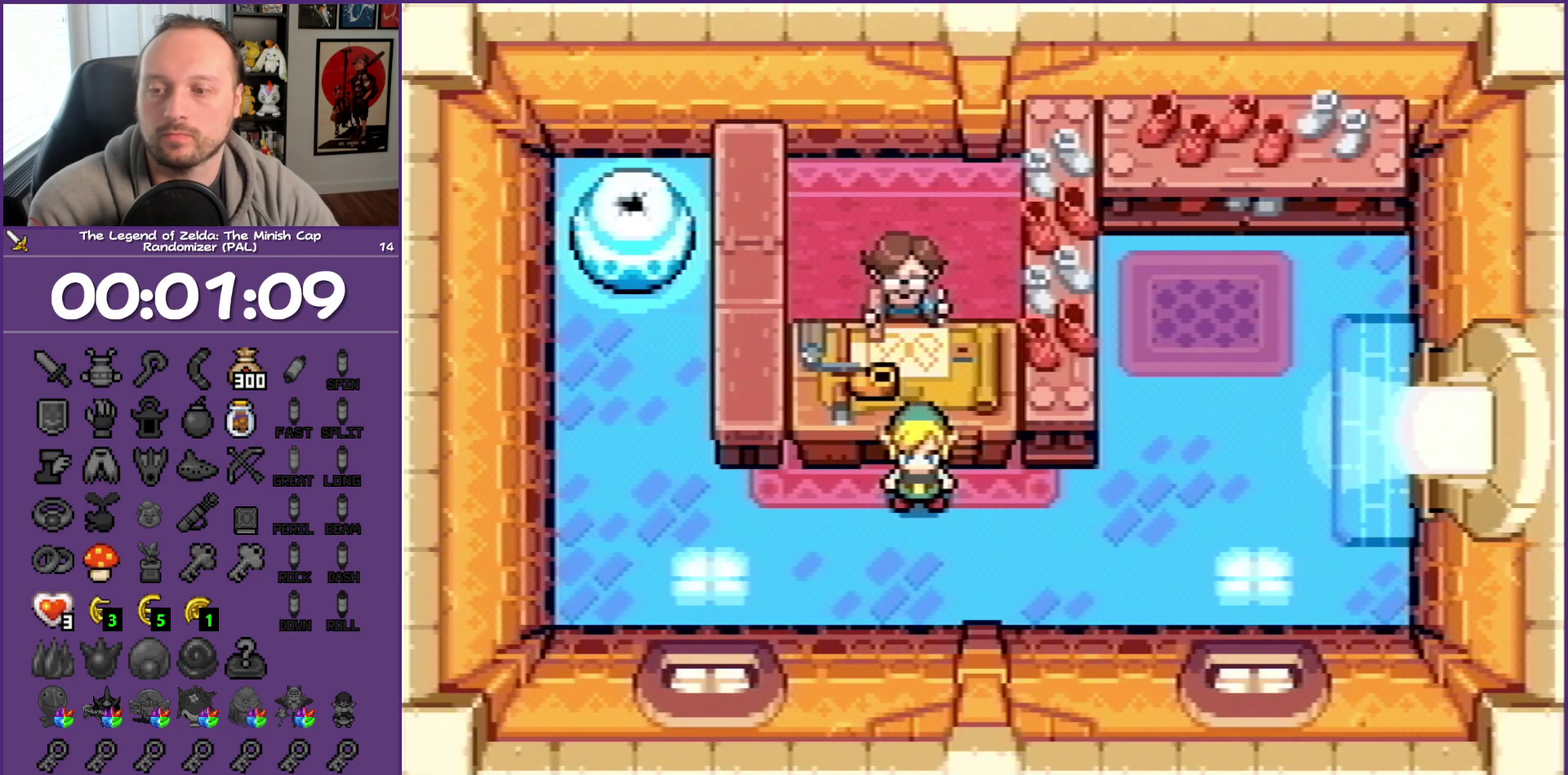
{"buttons": ["DPAD_RIGHT"], "events": []}
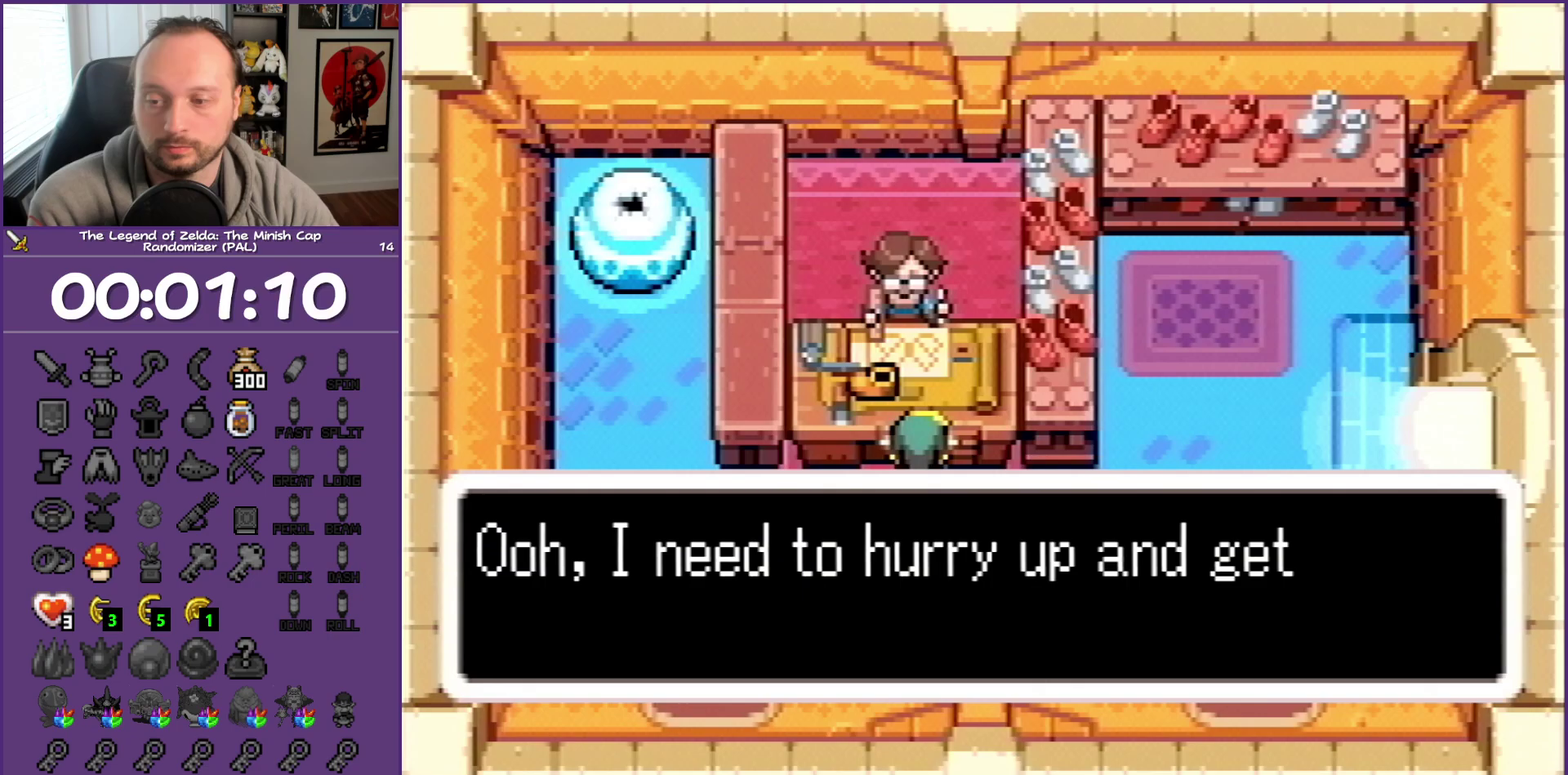
{"buttons": ["DPAD_RIGHT"], "events": []}
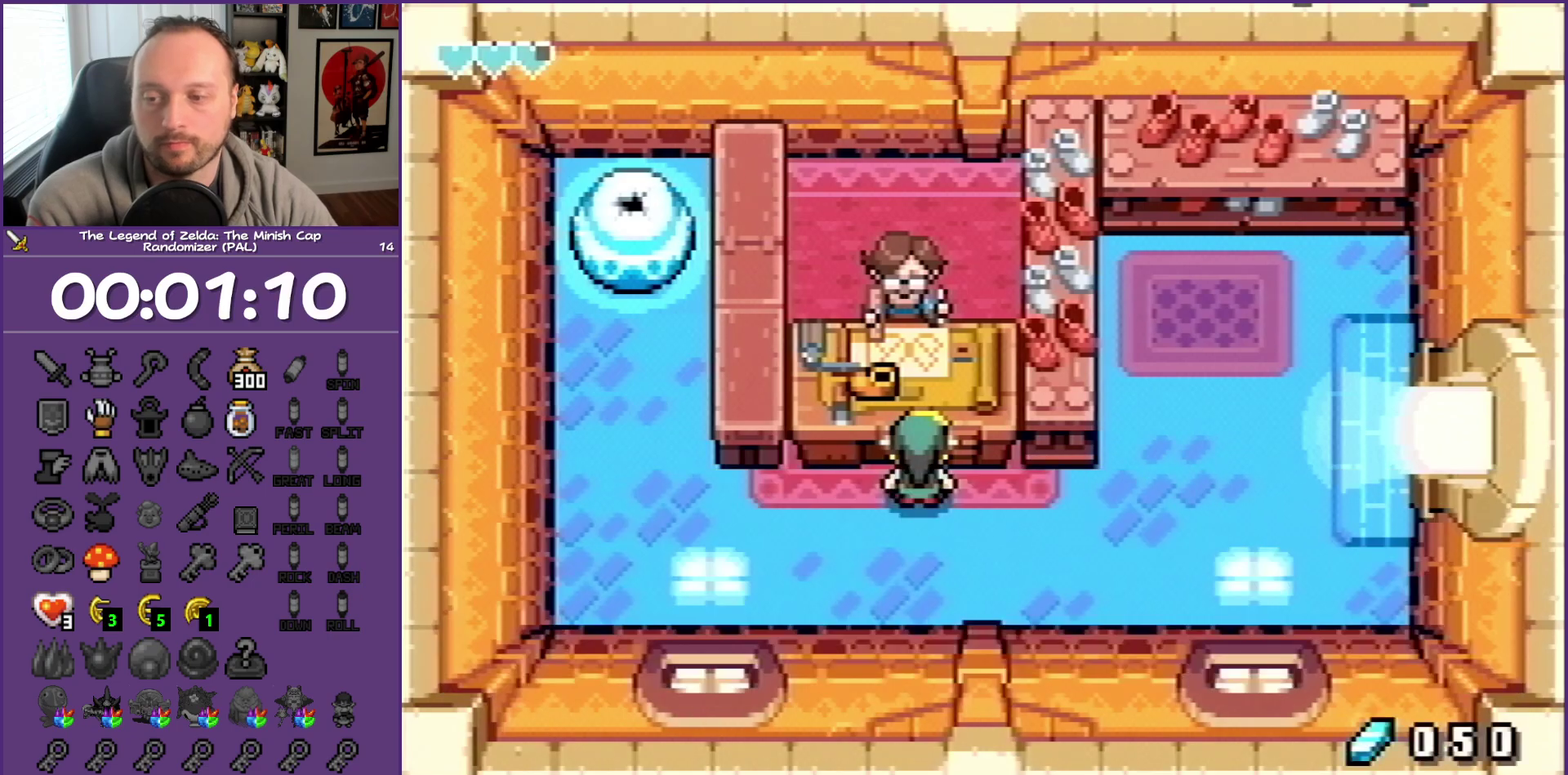
{"buttons": ["DPAD_UP", "DPAD_RIGHT"], "events": [[350, "DPAD_UP", "down"]]}
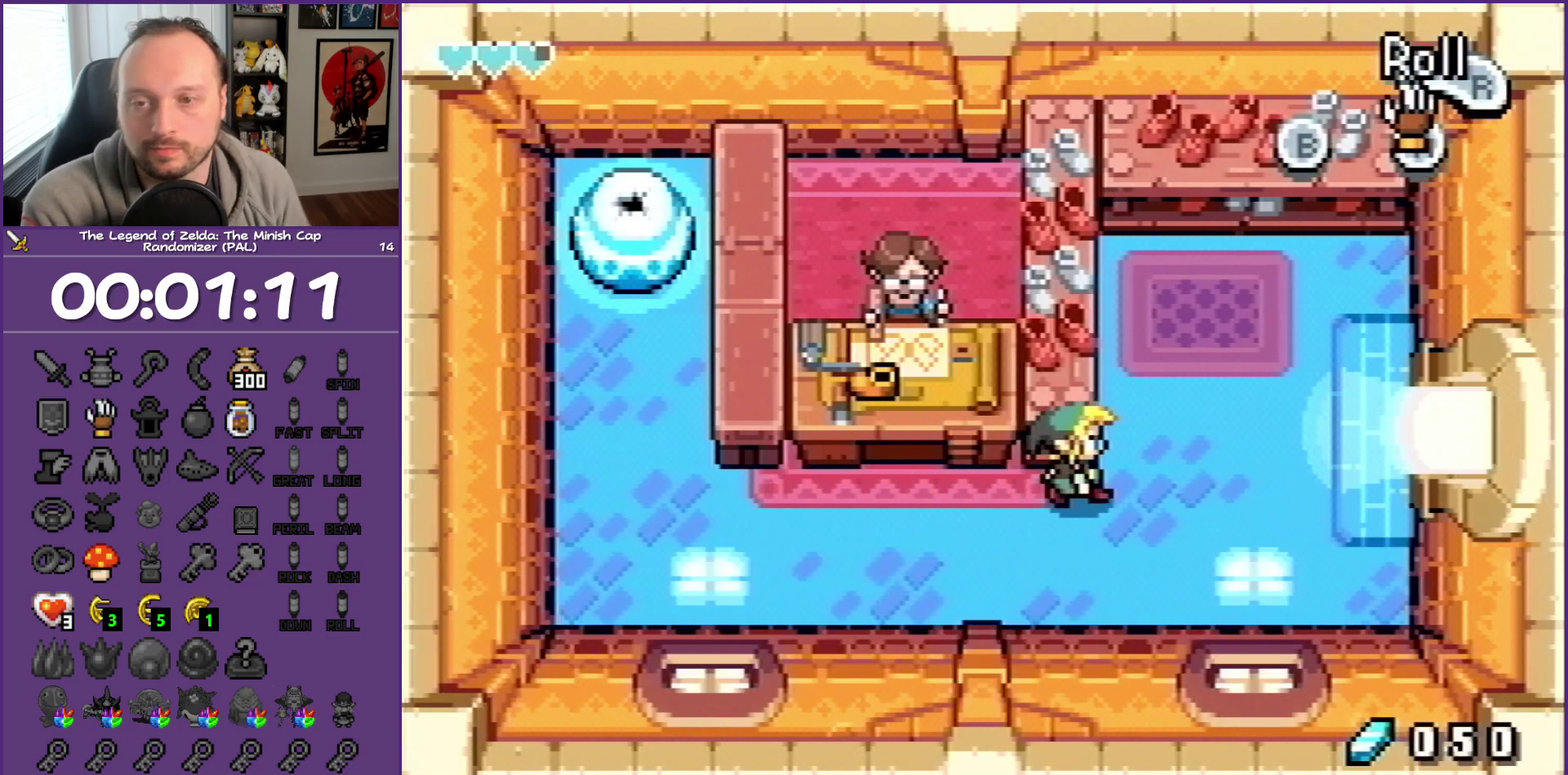
{"buttons": ["DPAD_UP", "DPAD_RIGHT"], "events": []}
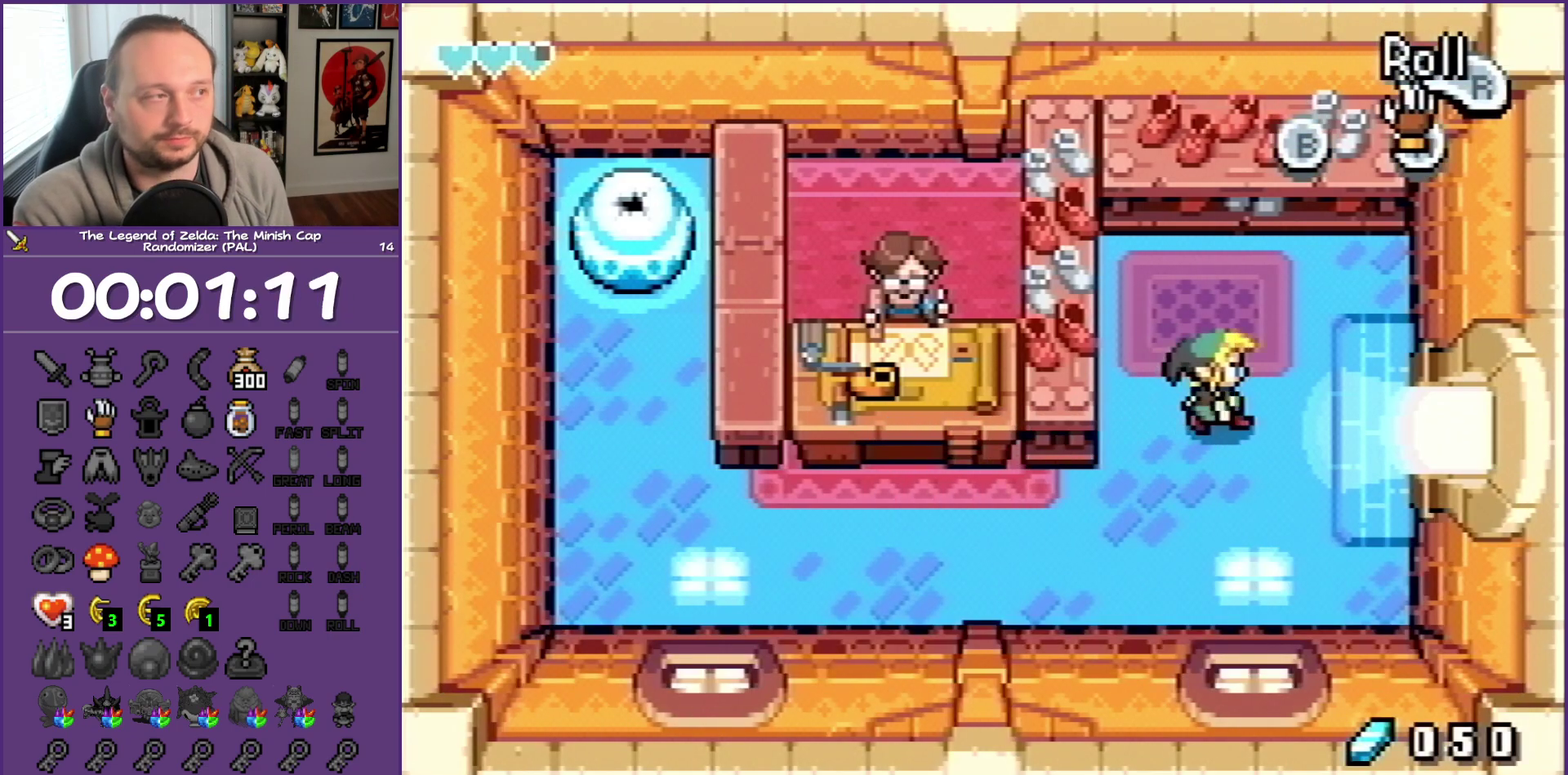
{"buttons": ["R1", "DPAD_RIGHT"], "events": [[17, "DPAD_UP", "up"], [150, "R1", "down"]]}
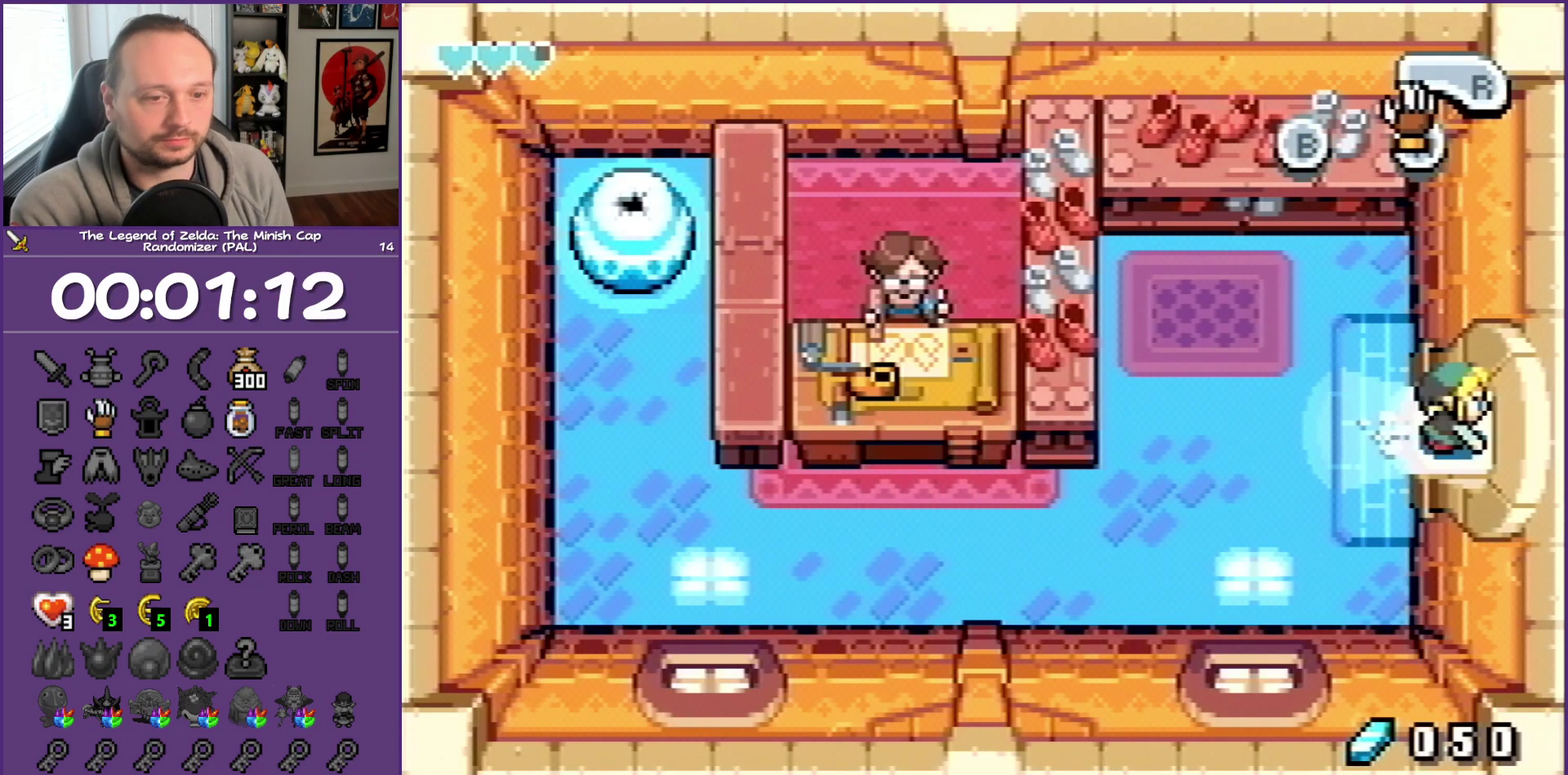
{"buttons": ["R1", "DPAD_RIGHT"], "events": []}
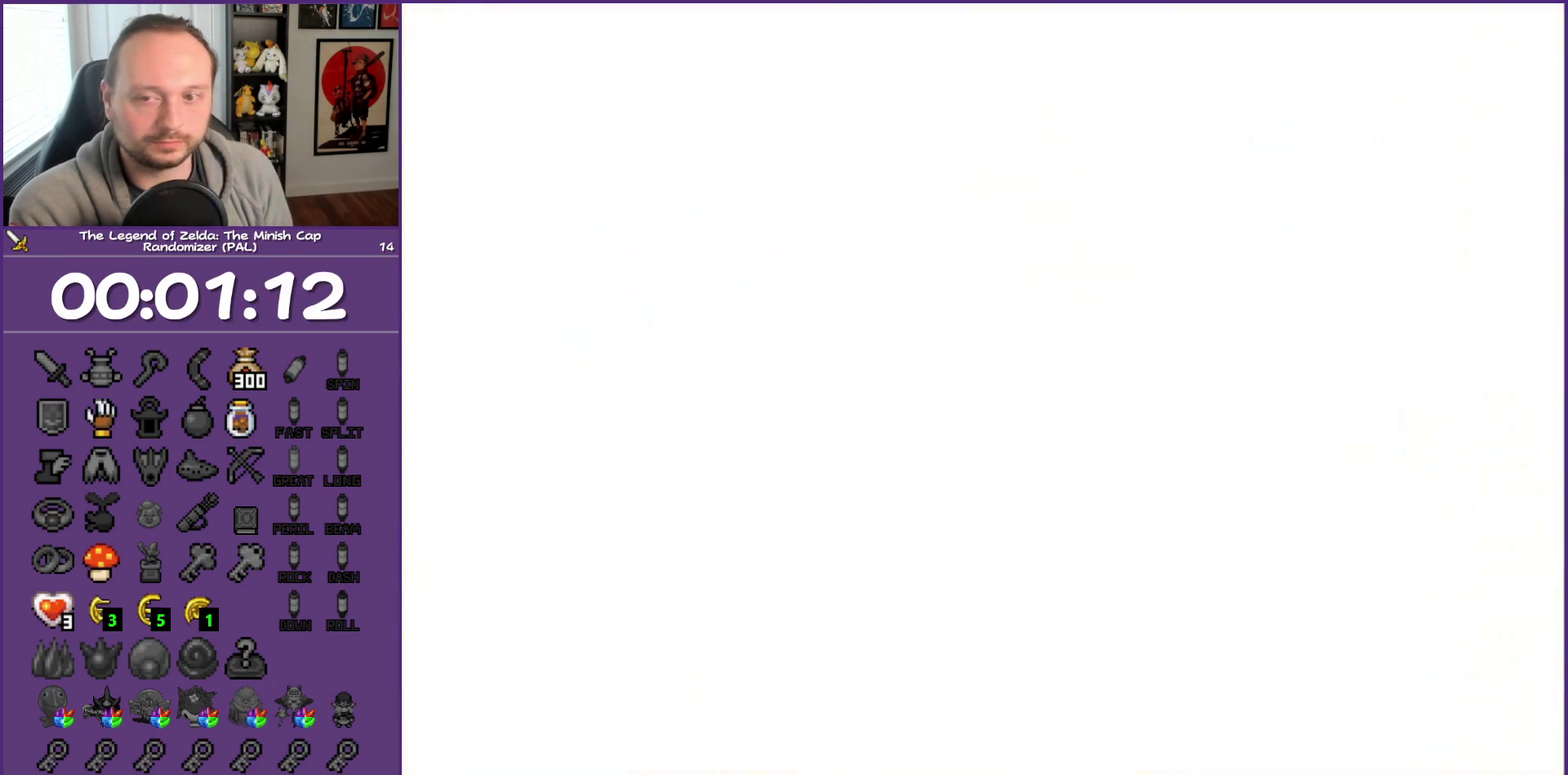
{"buttons": ["DPAD_RIGHT"], "events": [[117, "R1", "up"]]}
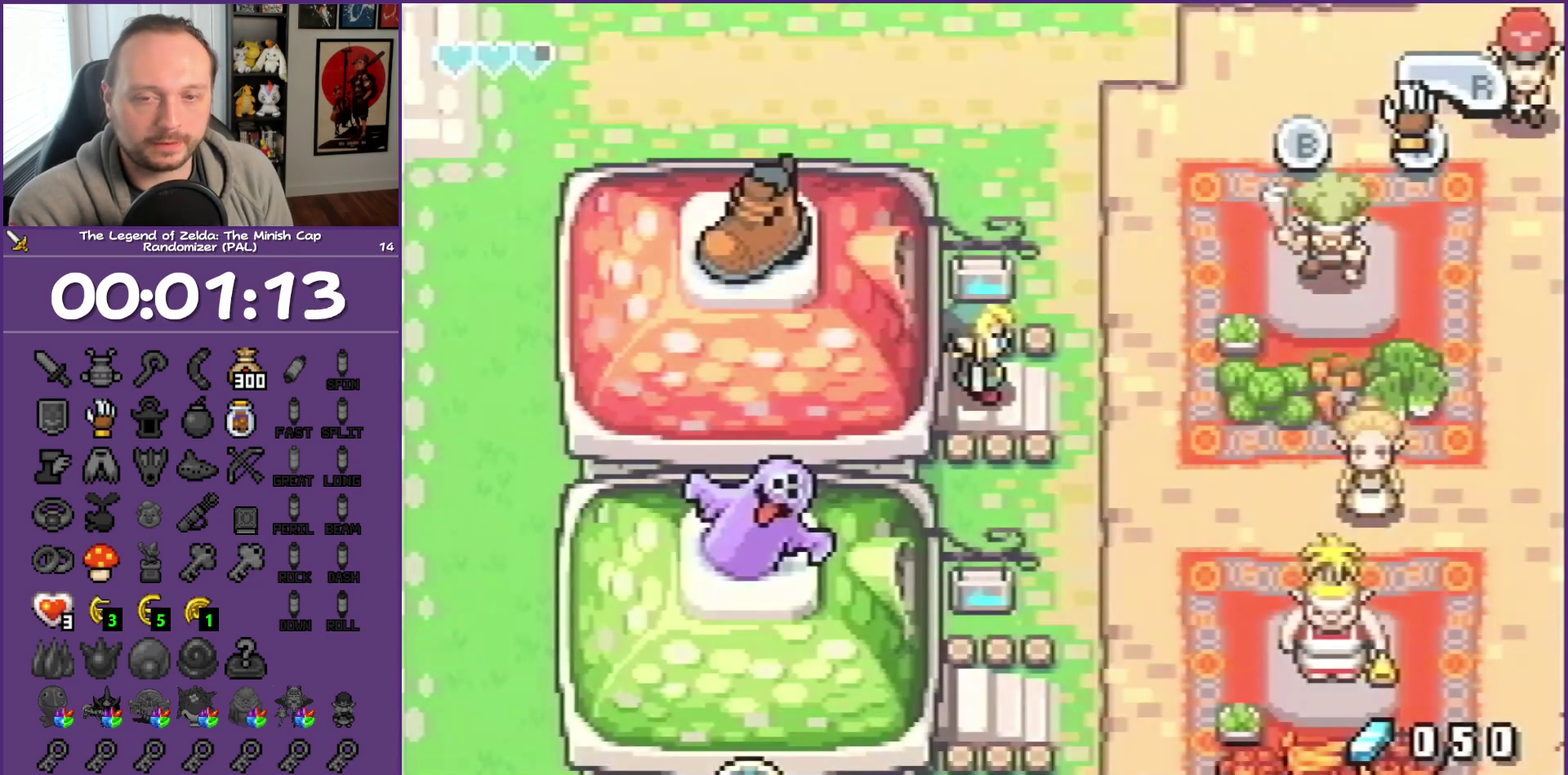
{"buttons": ["R1", "DPAD_RIGHT"], "events": [[333, "R1", "down"]]}
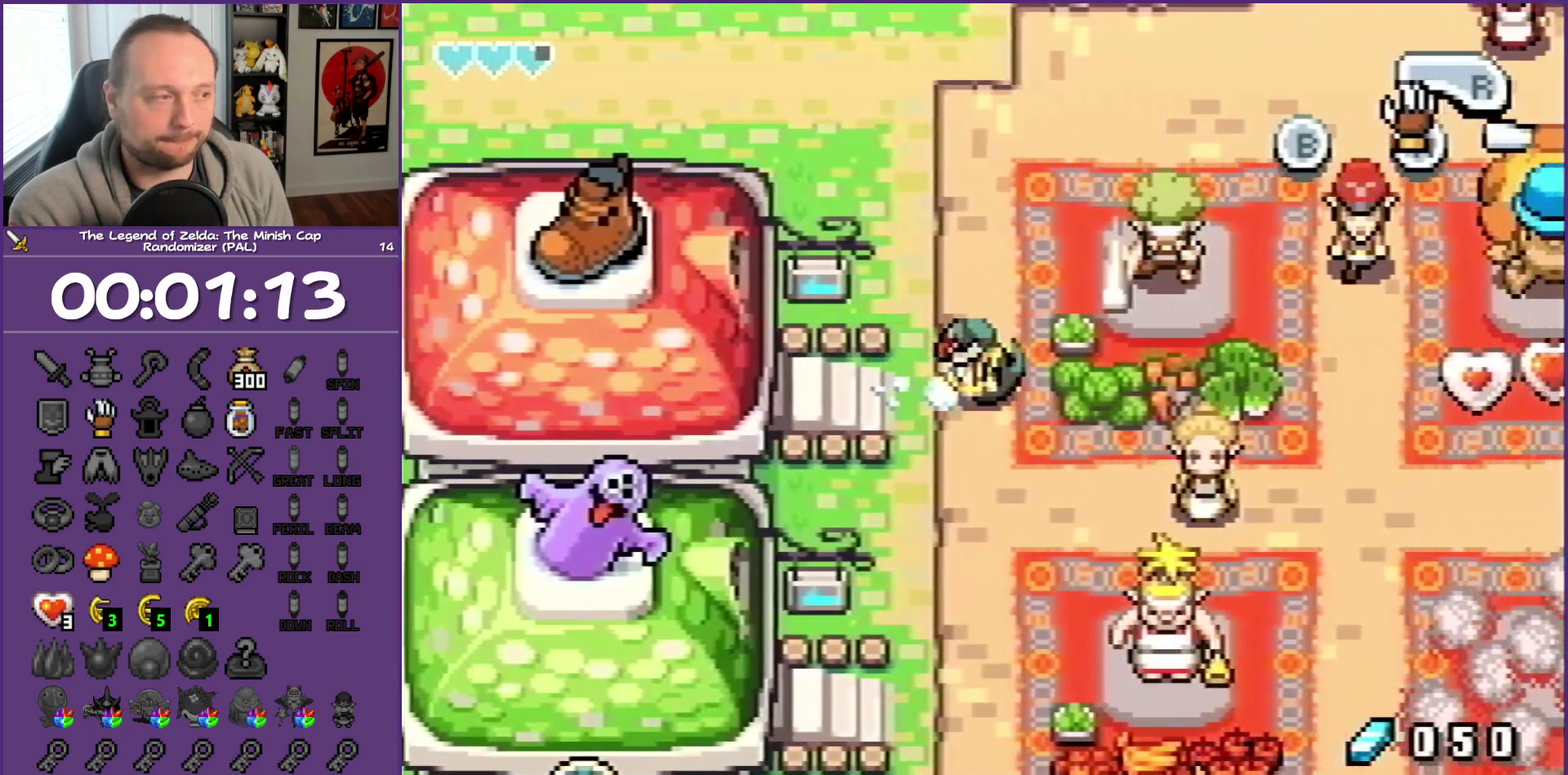
{"buttons": ["DPAD_UP"], "events": [[17, "DPAD_UP", "down"], [17, "R1", "up"], [267, "DPAD_RIGHT", "up"]]}
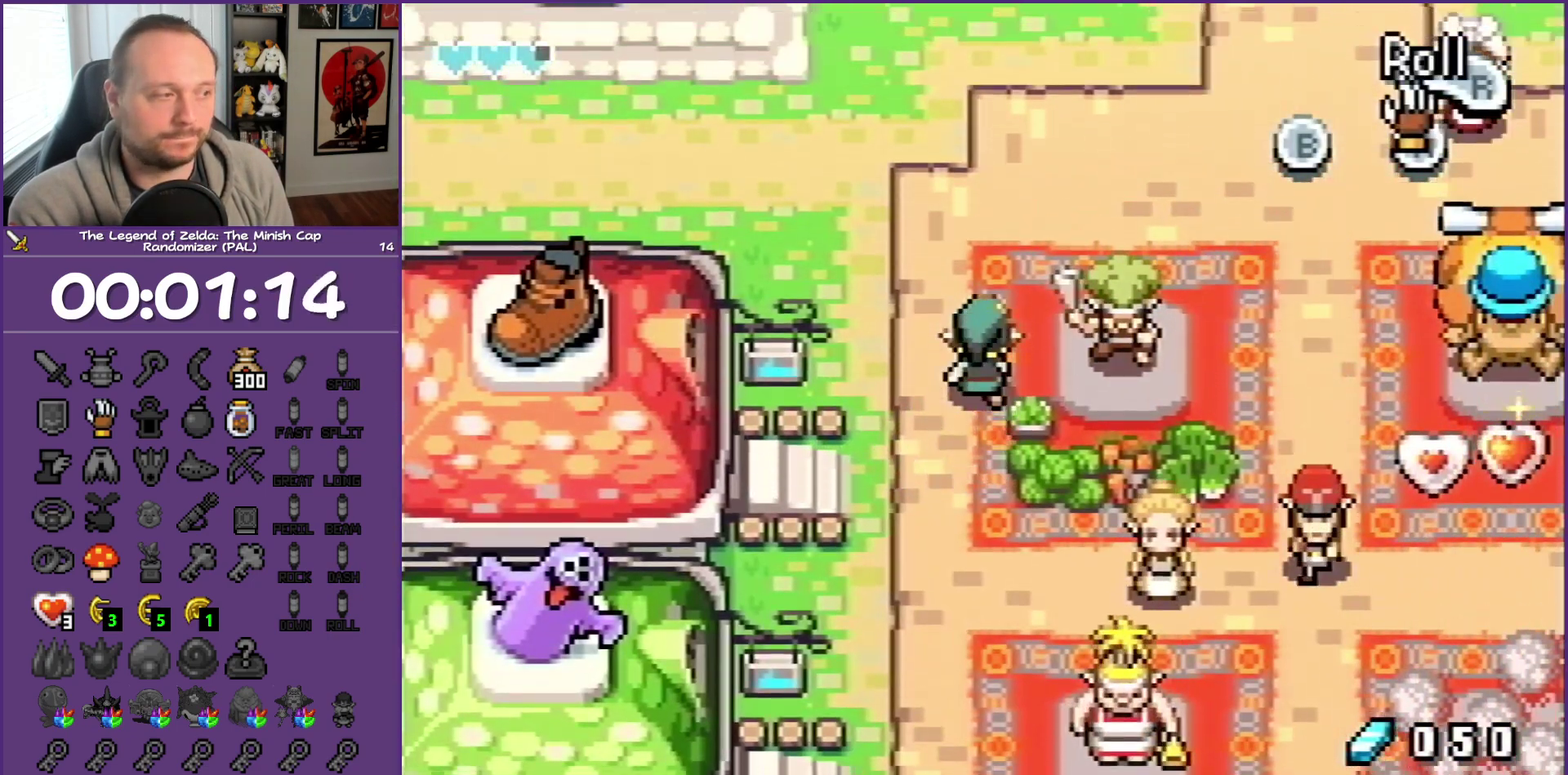
{"buttons": ["R1", "DPAD_RIGHT"], "events": [[167, "DPAD_RIGHT", "down"], [300, "DPAD_UP", "up"], [400, "R1", "down"]]}
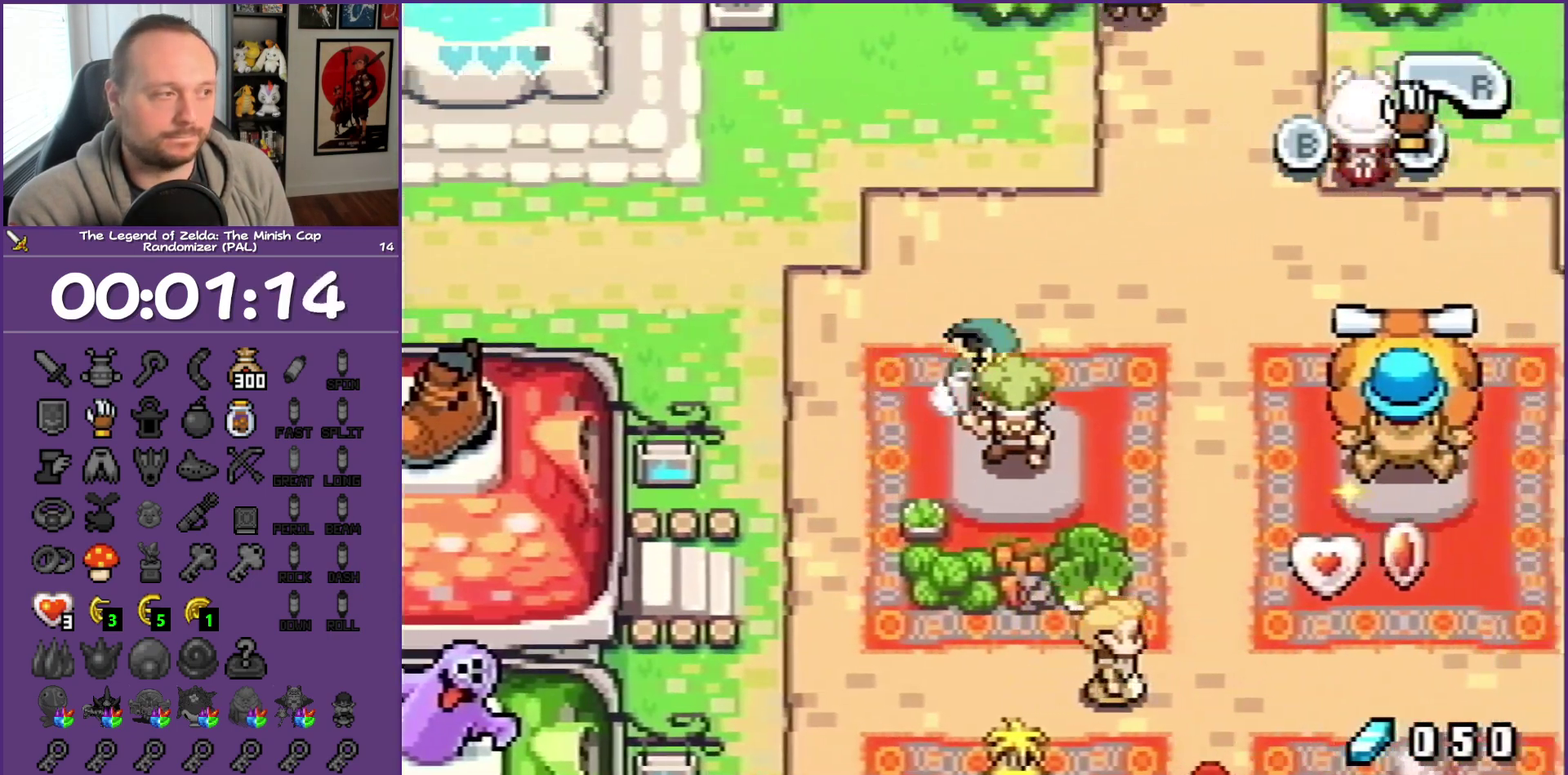
{"buttons": ["DPAD_RIGHT"], "events": [[183, "R1", "up"]]}
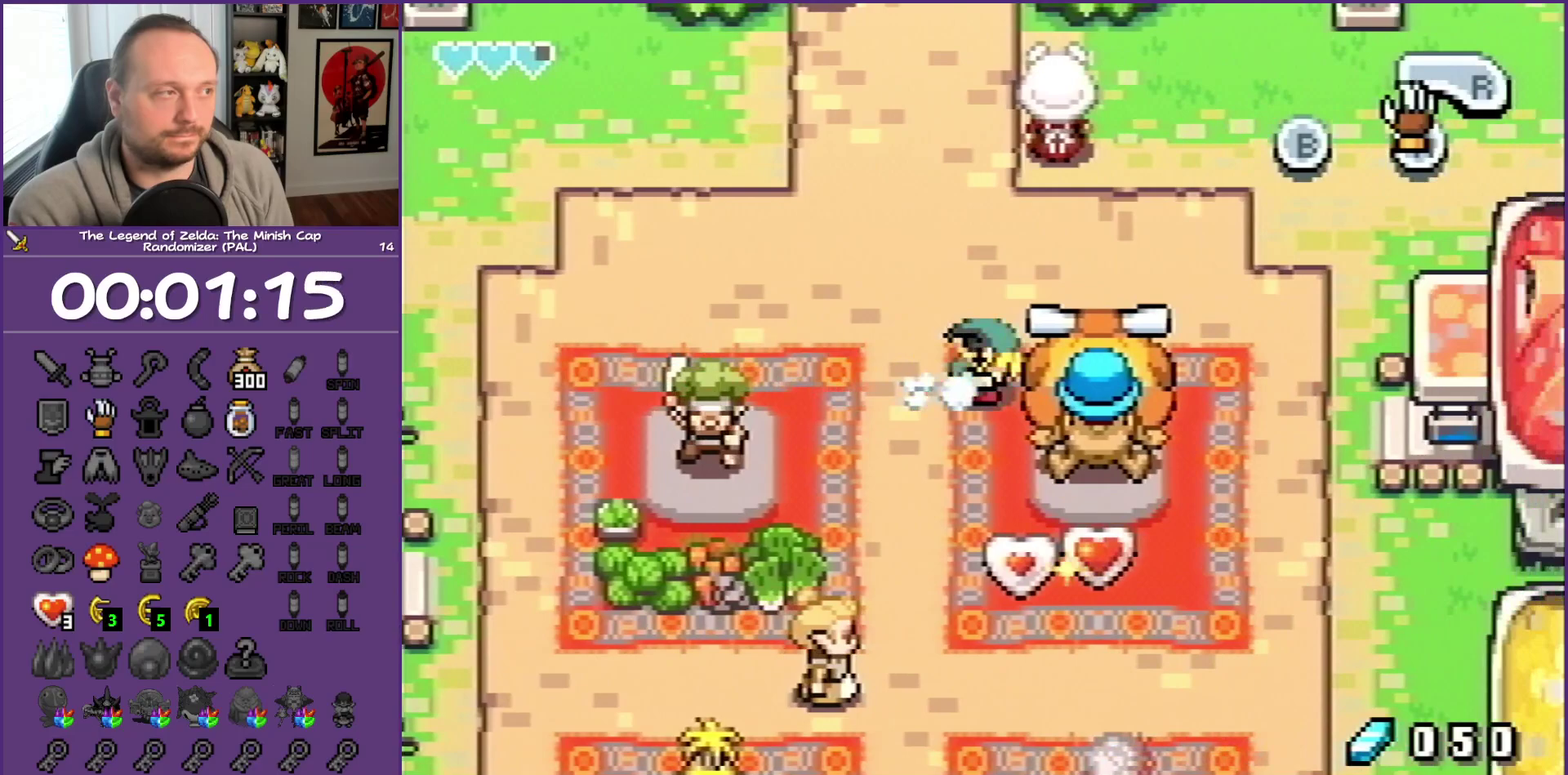
{"buttons": ["DPAD_UP", "DPAD_RIGHT"], "events": [[17, "R1", "down"], [217, "DPAD_UP", "down"], [217, "R1", "up"]]}
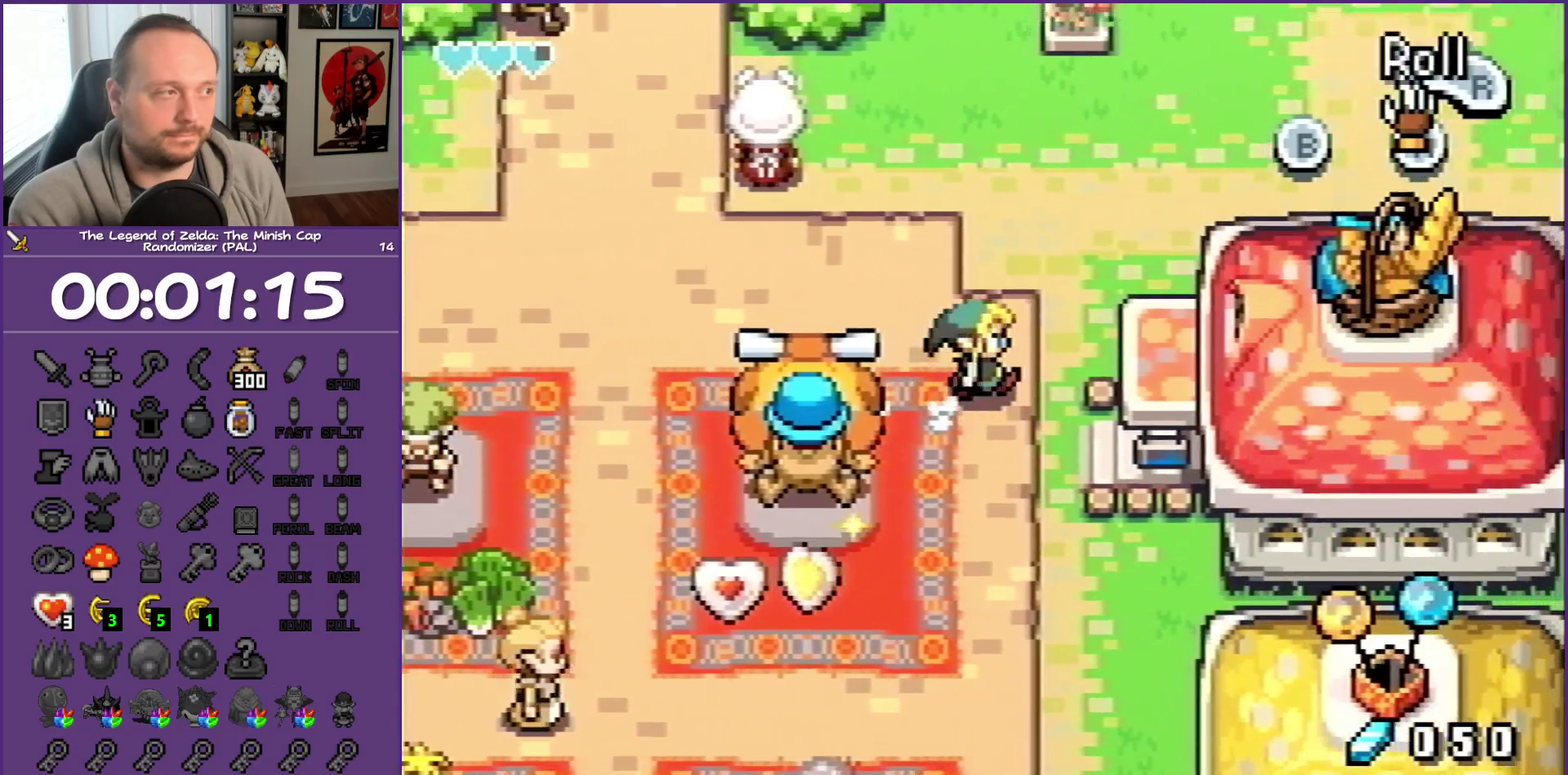
{"buttons": ["DPAD_UP", "DPAD_RIGHT"], "events": []}
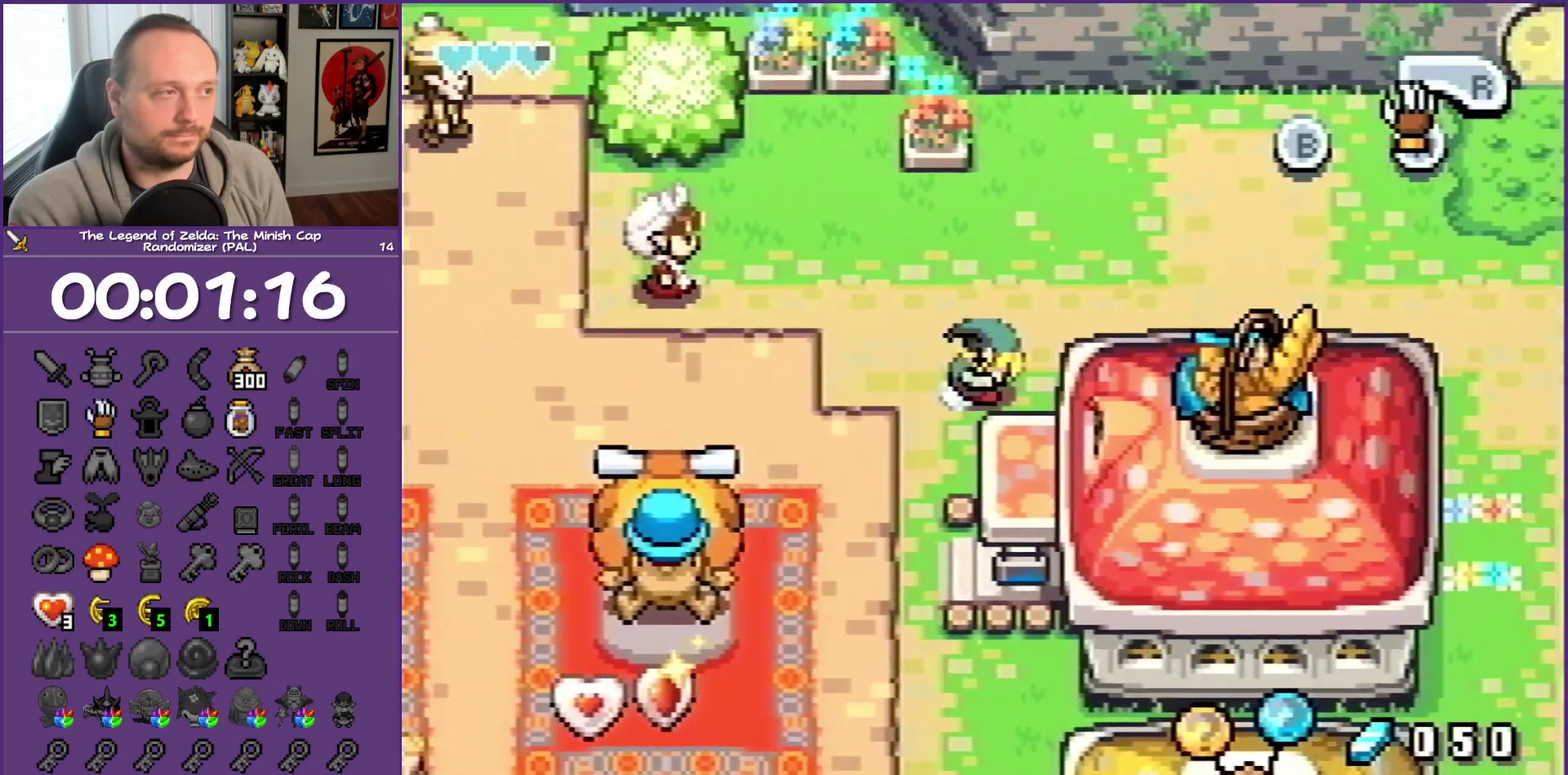
{"buttons": ["R1", "DPAD_RIGHT"], "events": [[167, "DPAD_UP", "up"], [433, "R1", "down"]]}
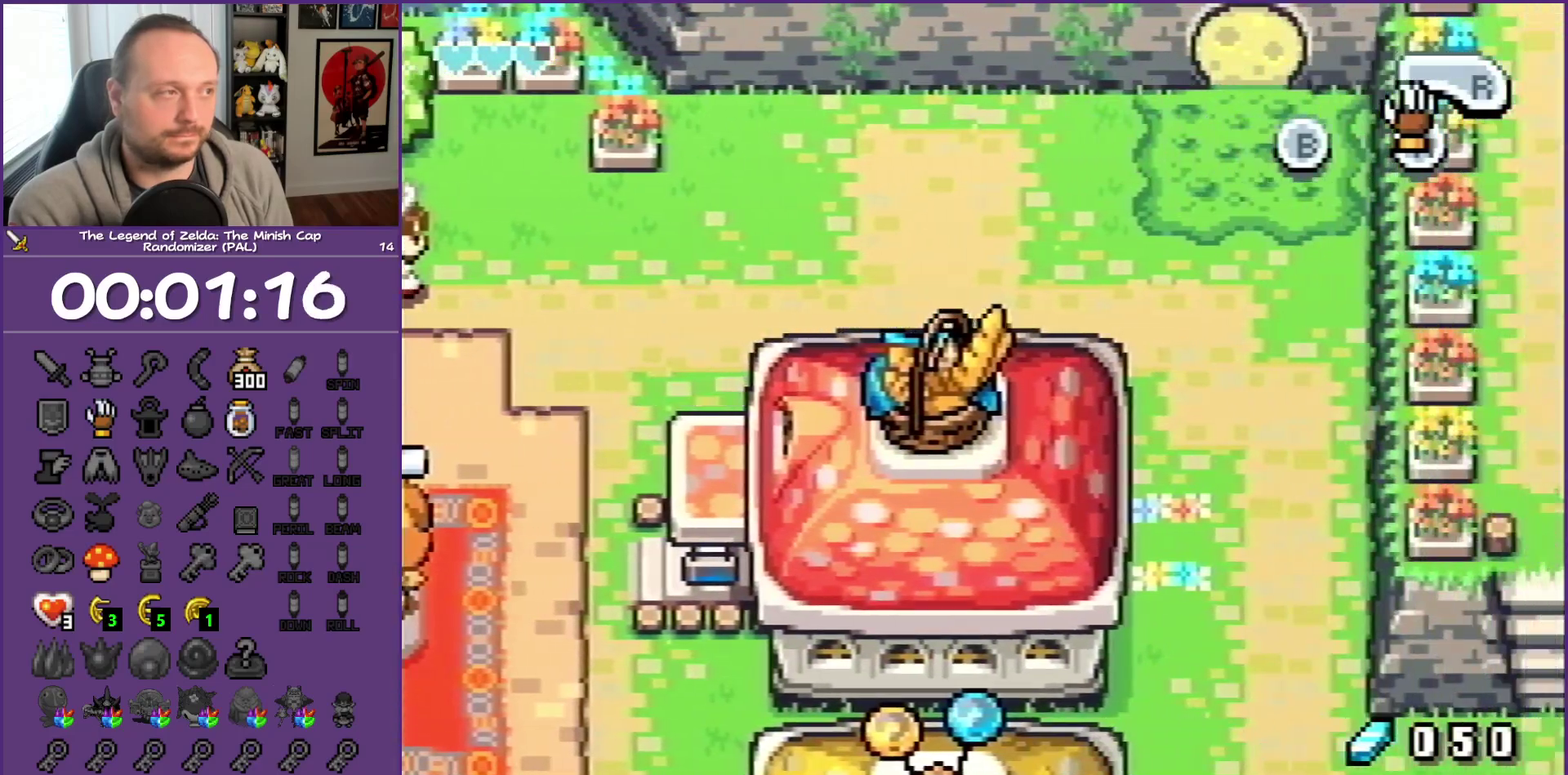
{"buttons": ["DPAD_UP", "DPAD_RIGHT"], "events": [[150, "R1", "up"], [400, "DPAD_UP", "down"]]}
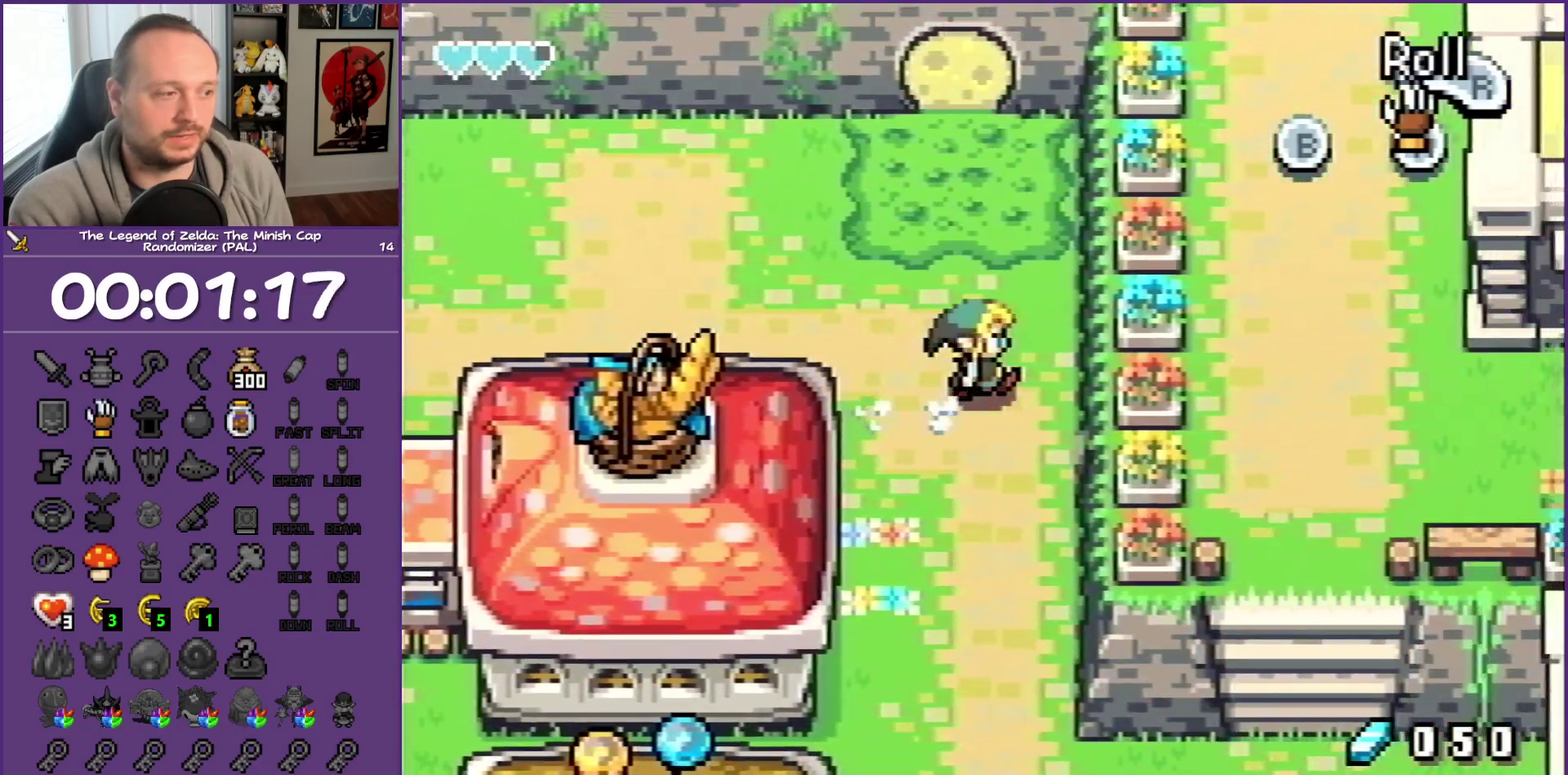
{"buttons": ["DPAD_UP"], "events": [[67, "DPAD_RIGHT", "up"]]}
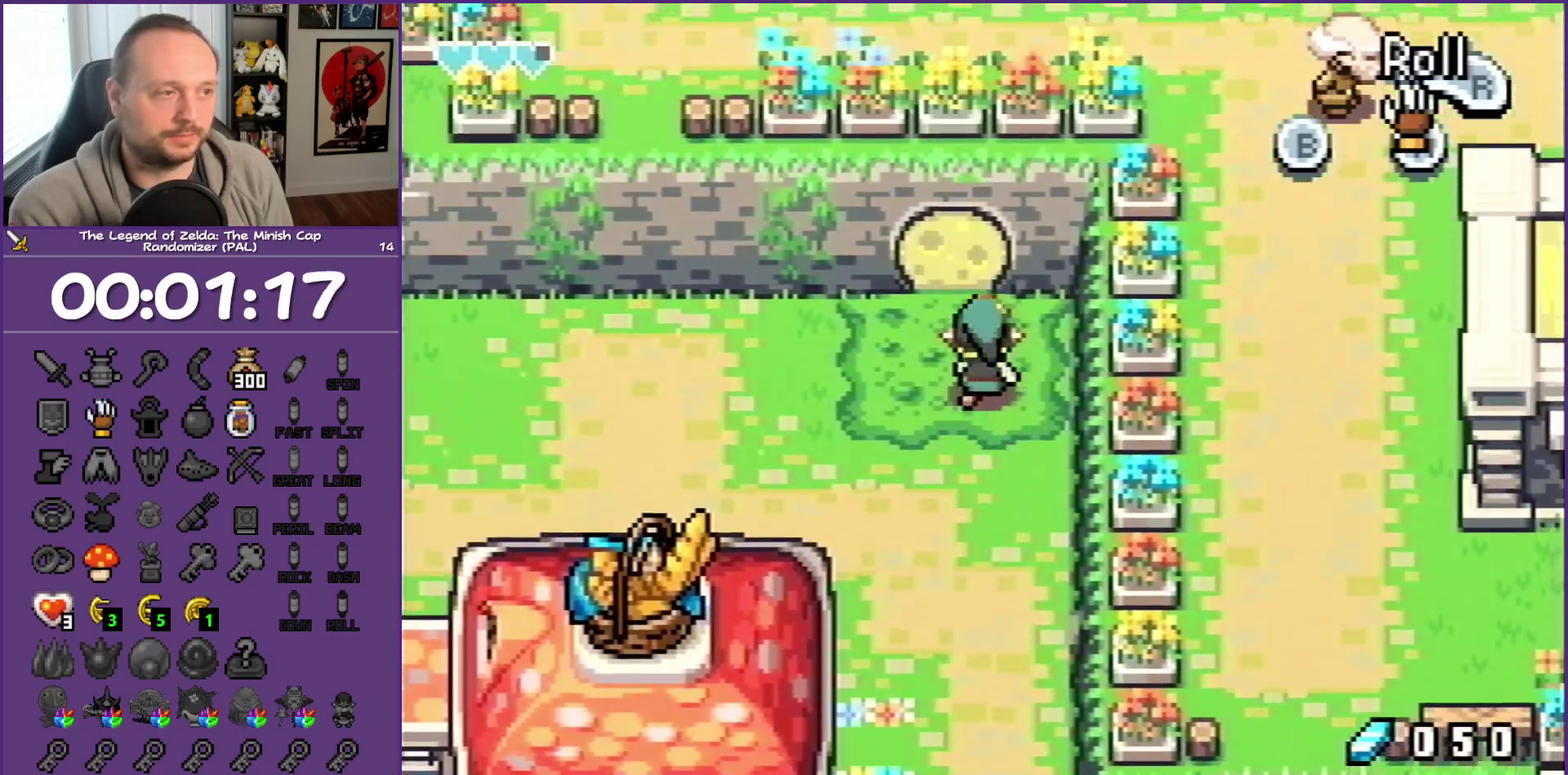
{"buttons": ["A", "DPAD_UP"], "events": [[233, "A", "down"]]}
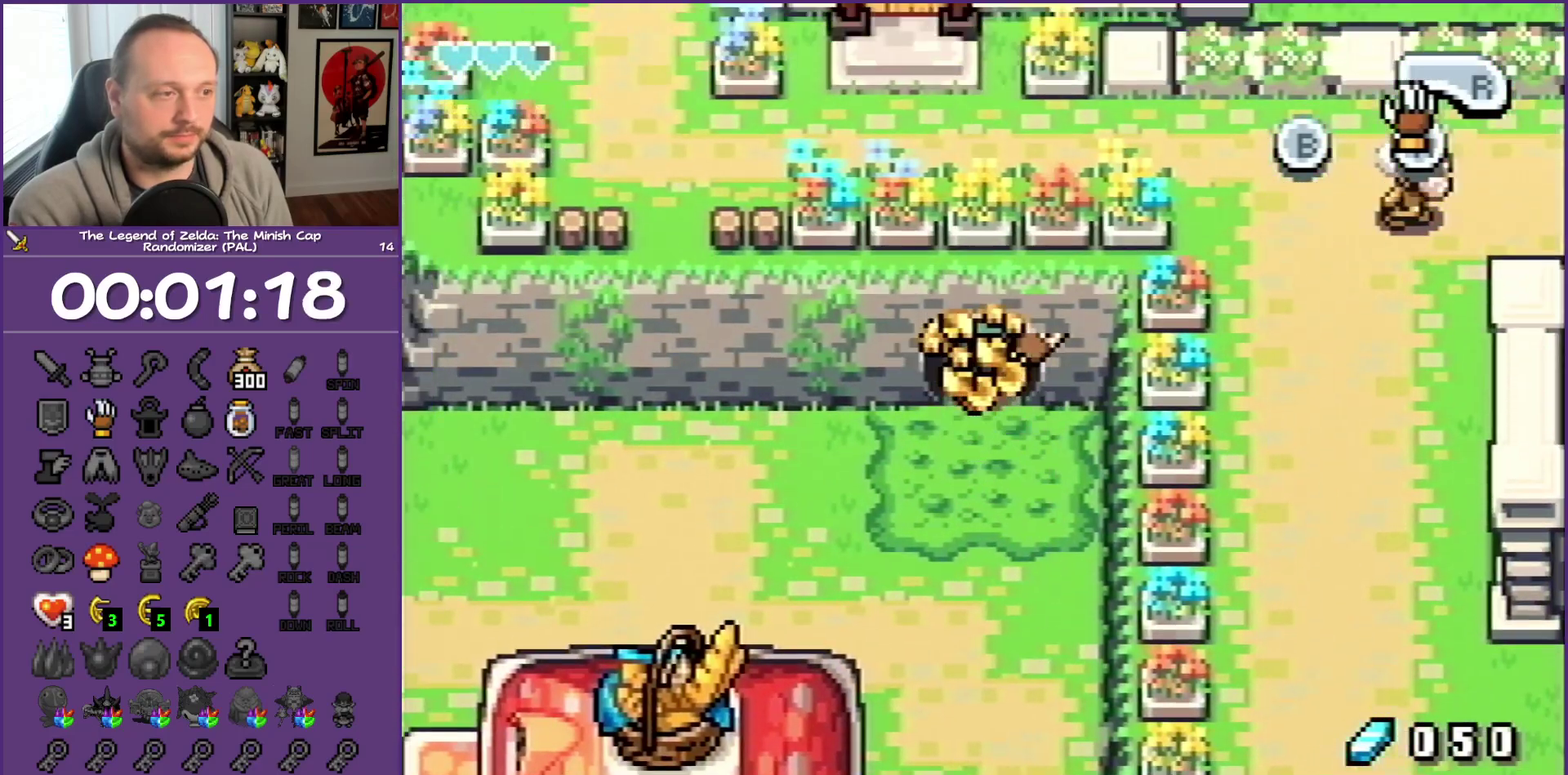
{"buttons": ["DPAD_UP"], "events": [[417, "A", "up"]]}
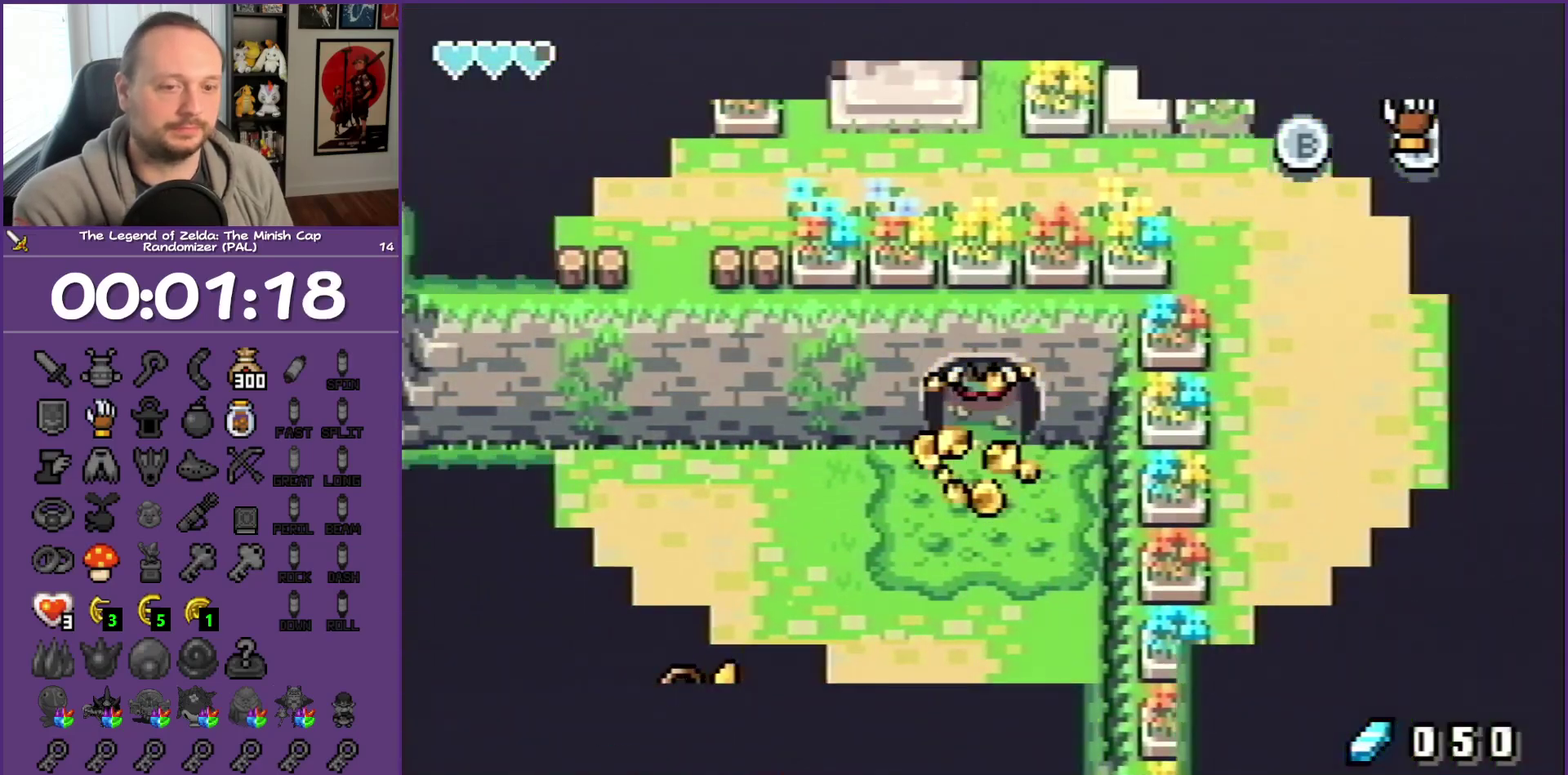
{"buttons": ["DPAD_UP"], "events": []}
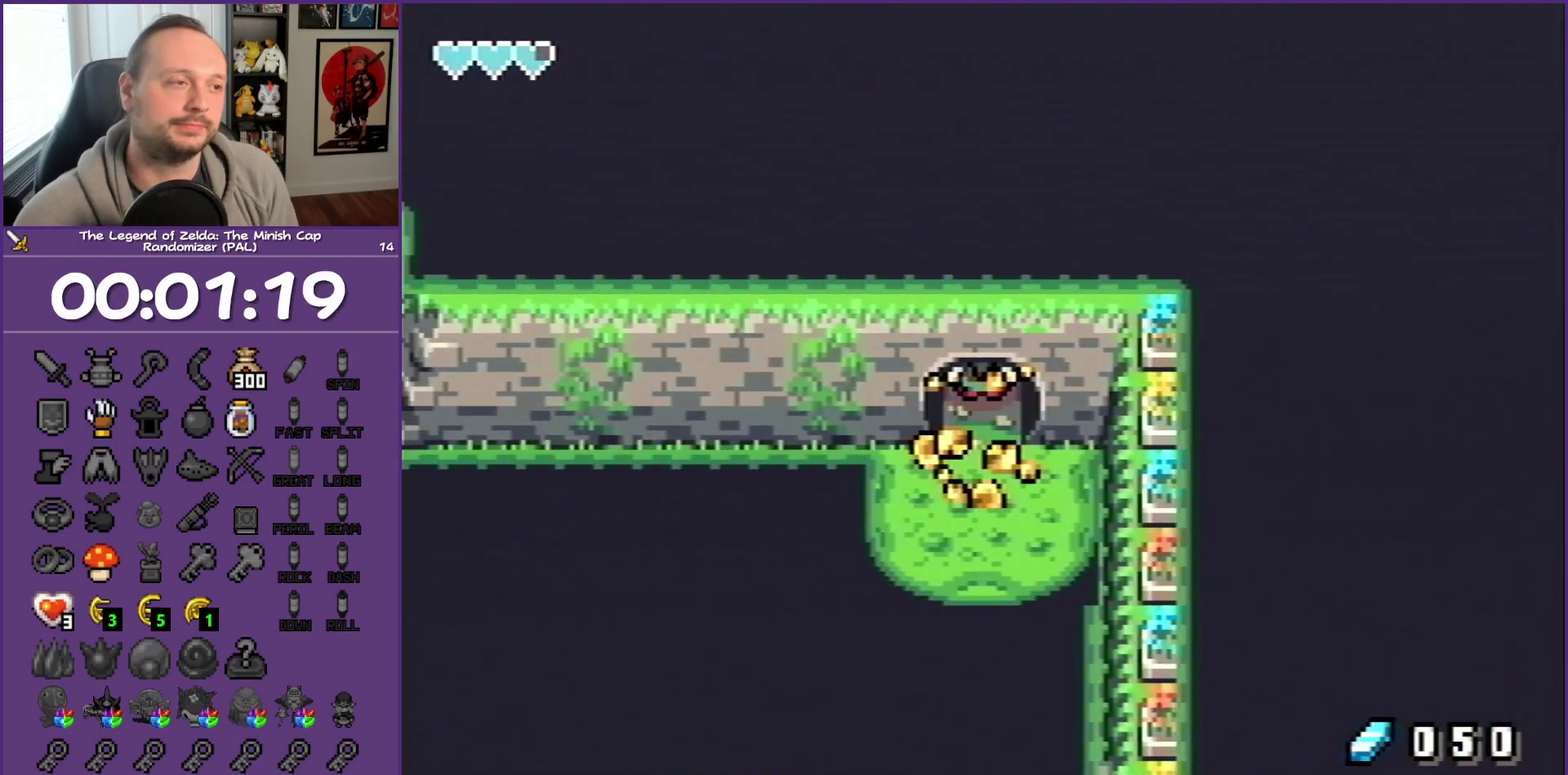
{"buttons": ["DPAD_UP"], "events": []}
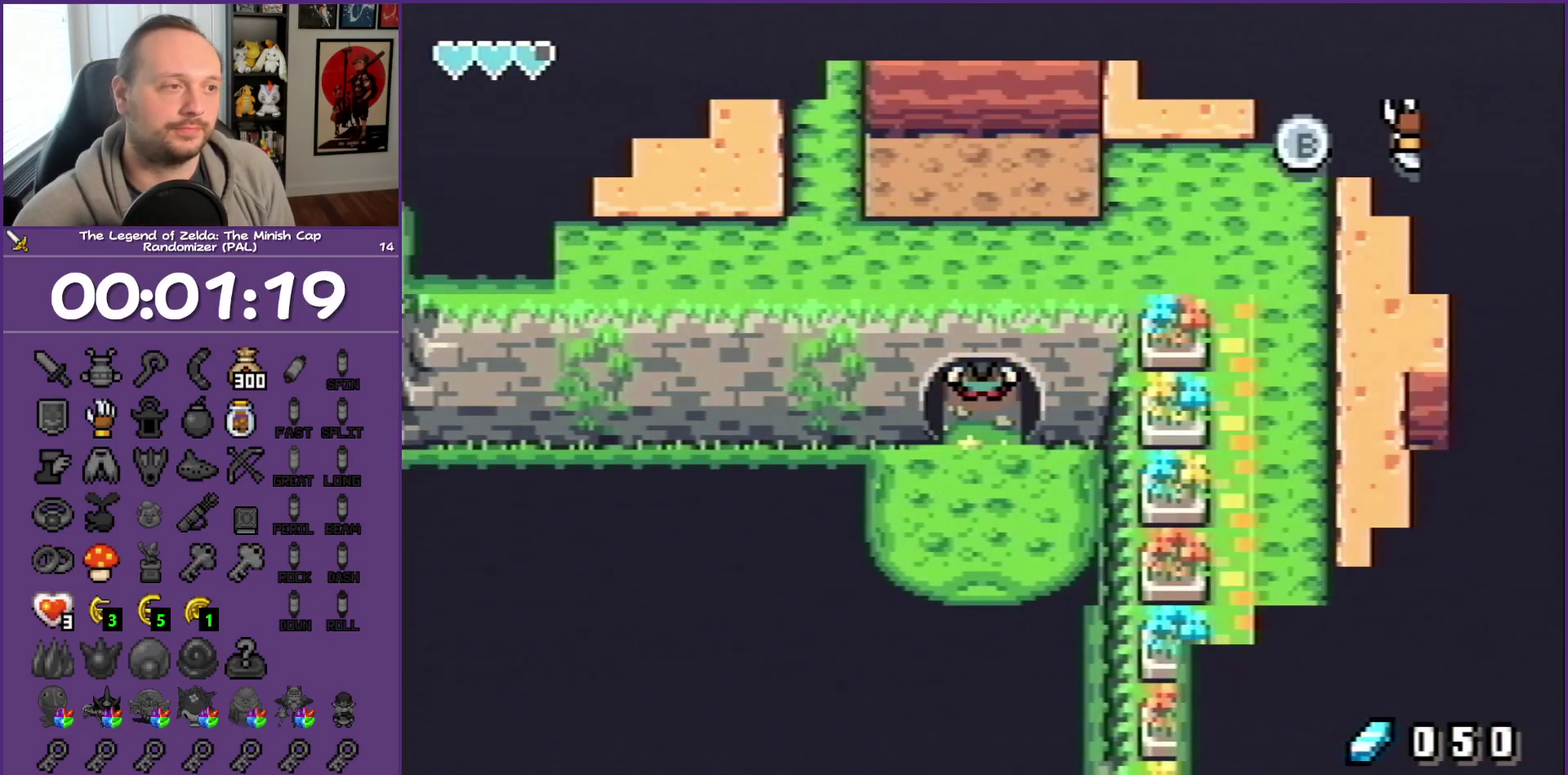
{"buttons": ["DPAD_UP"], "events": []}
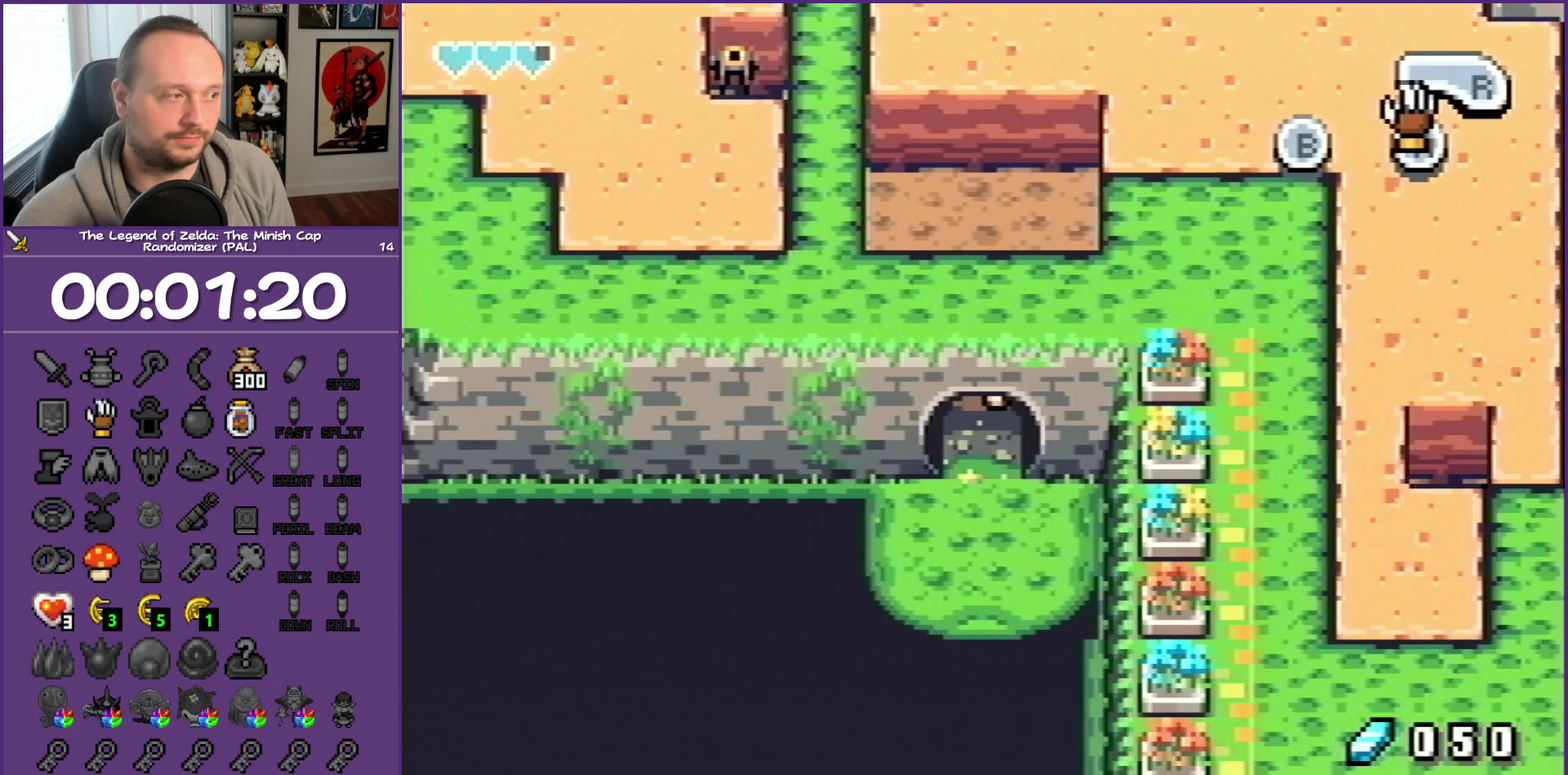
{"buttons": ["DPAD_UP", "DPAD_RIGHT"], "events": [[467, "DPAD_RIGHT", "down"]]}
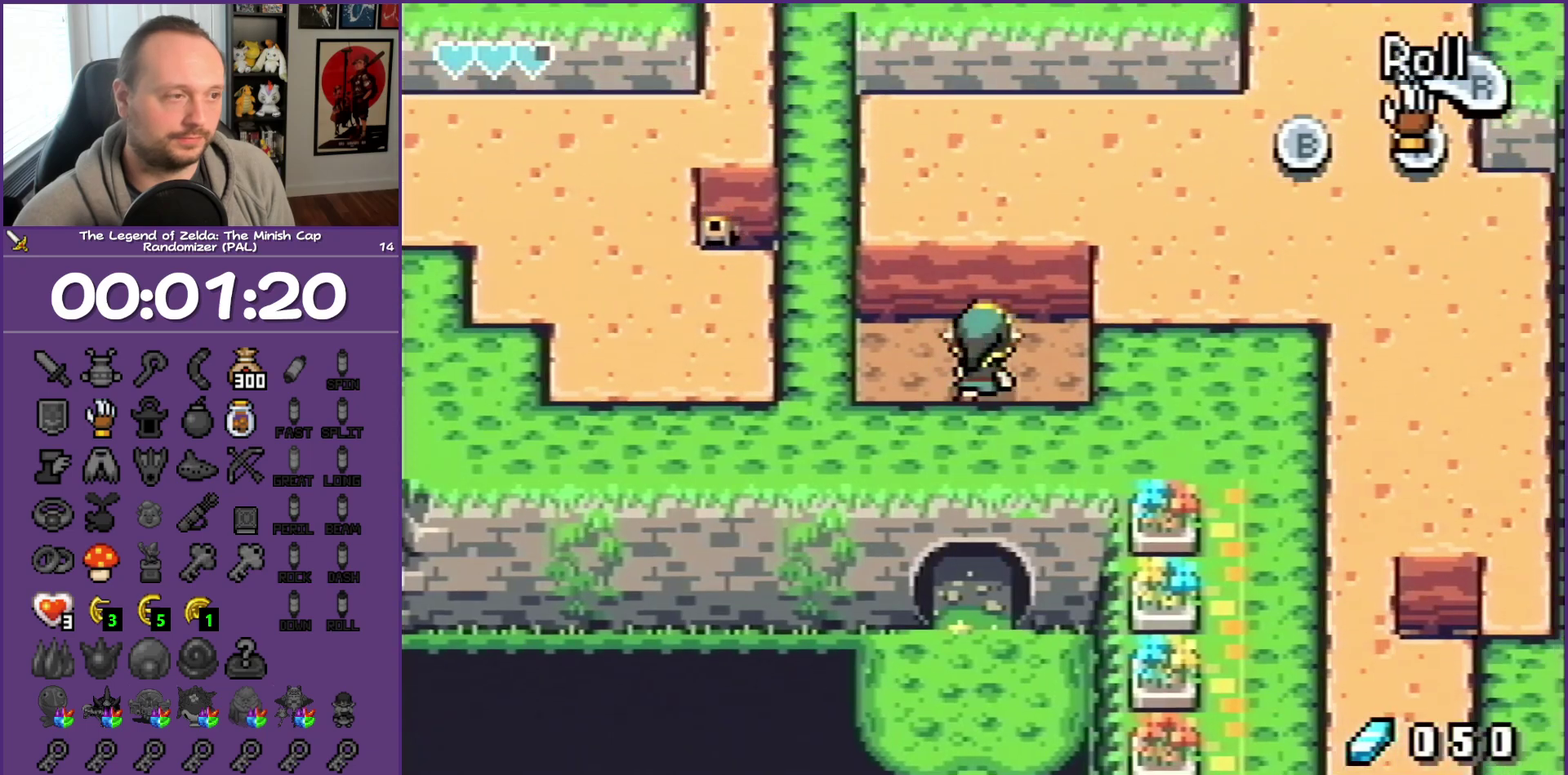
{"buttons": ["DPAD_RIGHT"], "events": [[50, "DPAD_UP", "up"], [250, "A", "down"], [433, "A", "up"]]}